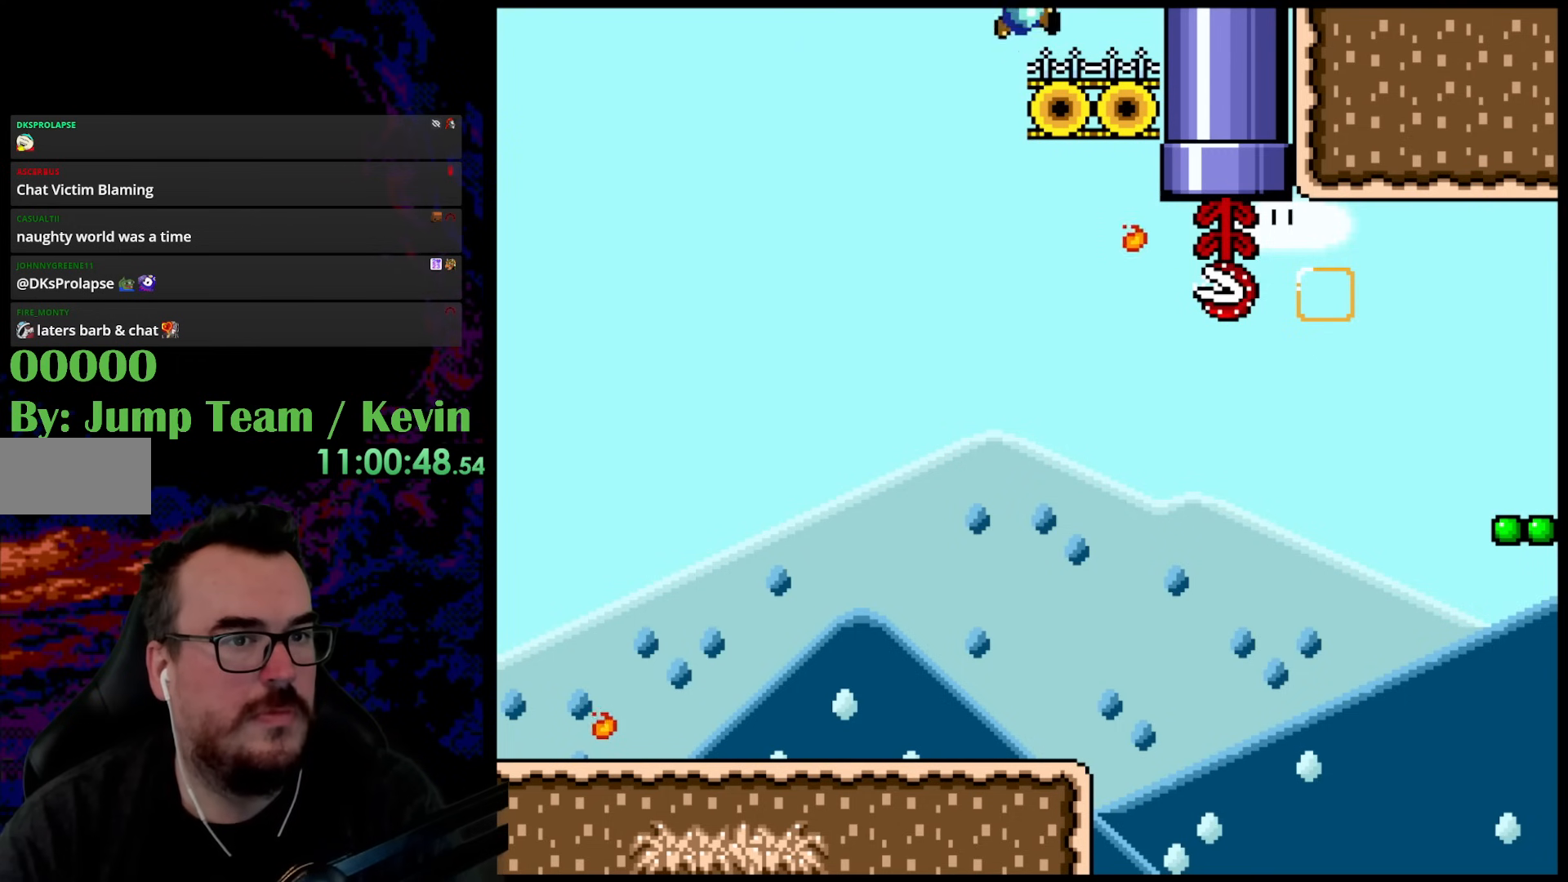
Gameplay with a controller (Nintendo layout); each line is a JSON object with the inputs held at the frame after it. "events" lists button and stick changes between this image and that frame as [ms after this image, input, new state], when the widget could be followed in between. Not read: L3 R3.
{"buttons": ["Y"], "events": [[350, "B", "up"], [350, "DPAD_RIGHT", "up"]]}
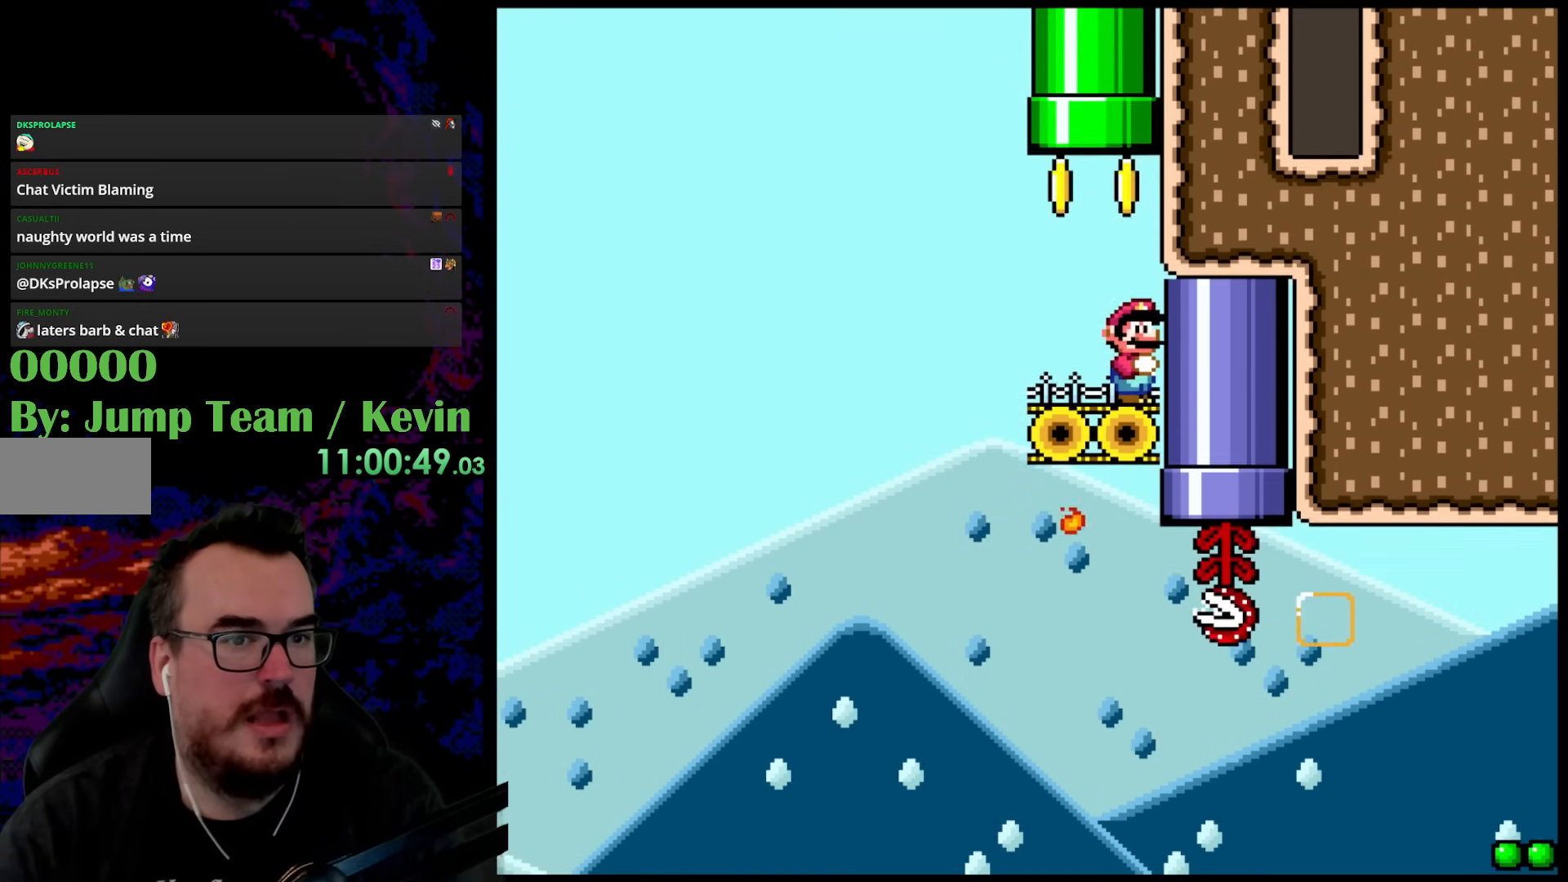
{"buttons": ["B", "Y", "DPAD_UP", "DPAD_RIGHT"], "events": [[150, "DPAD_LEFT", "down"], [200, "DPAD_UP", "down"], [233, "B", "down"], [350, "DPAD_LEFT", "up"], [367, "DPAD_RIGHT", "down"]]}
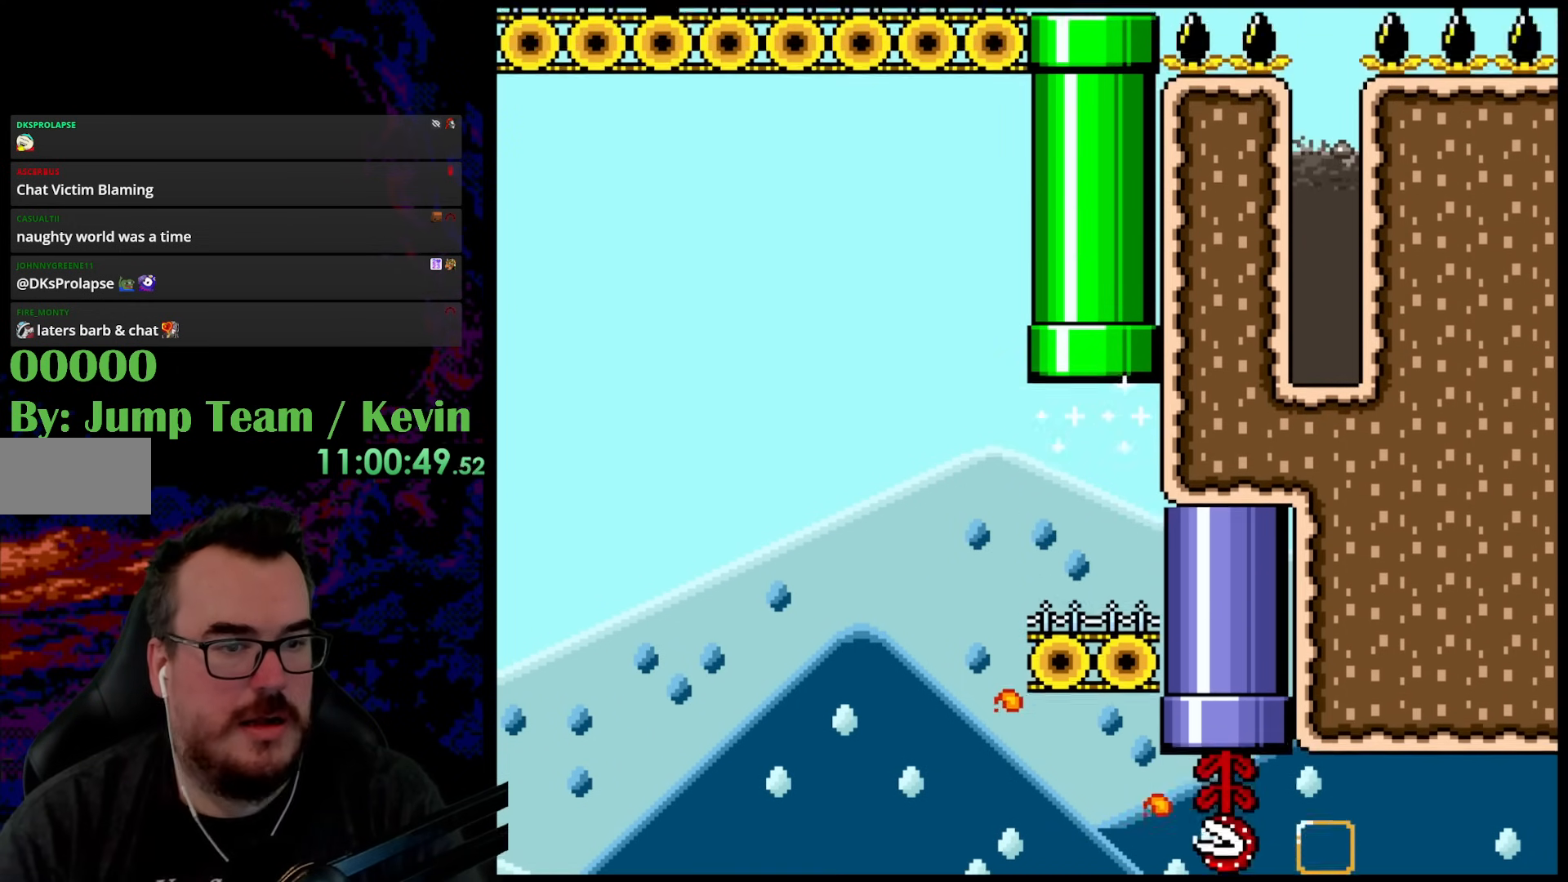
{"buttons": [], "events": [[117, "DPAD_RIGHT", "up"], [167, "B", "up"], [167, "DPAD_UP", "up"], [250, "Y", "up"]]}
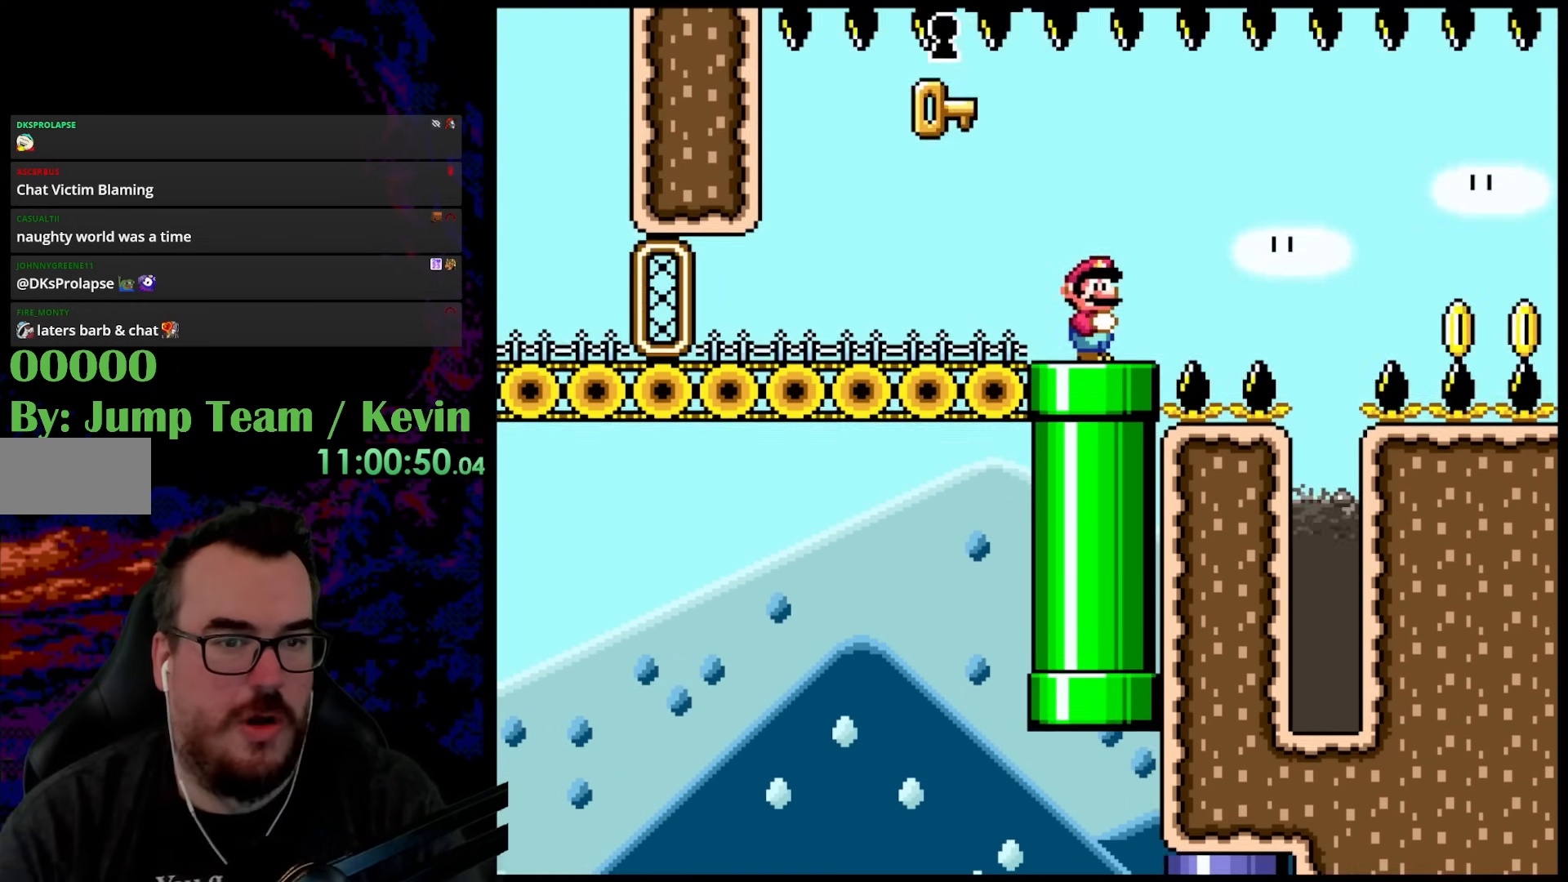
{"buttons": ["Y", "DPAD_LEFT"], "events": [[150, "Y", "down"], [467, "DPAD_LEFT", "down"]]}
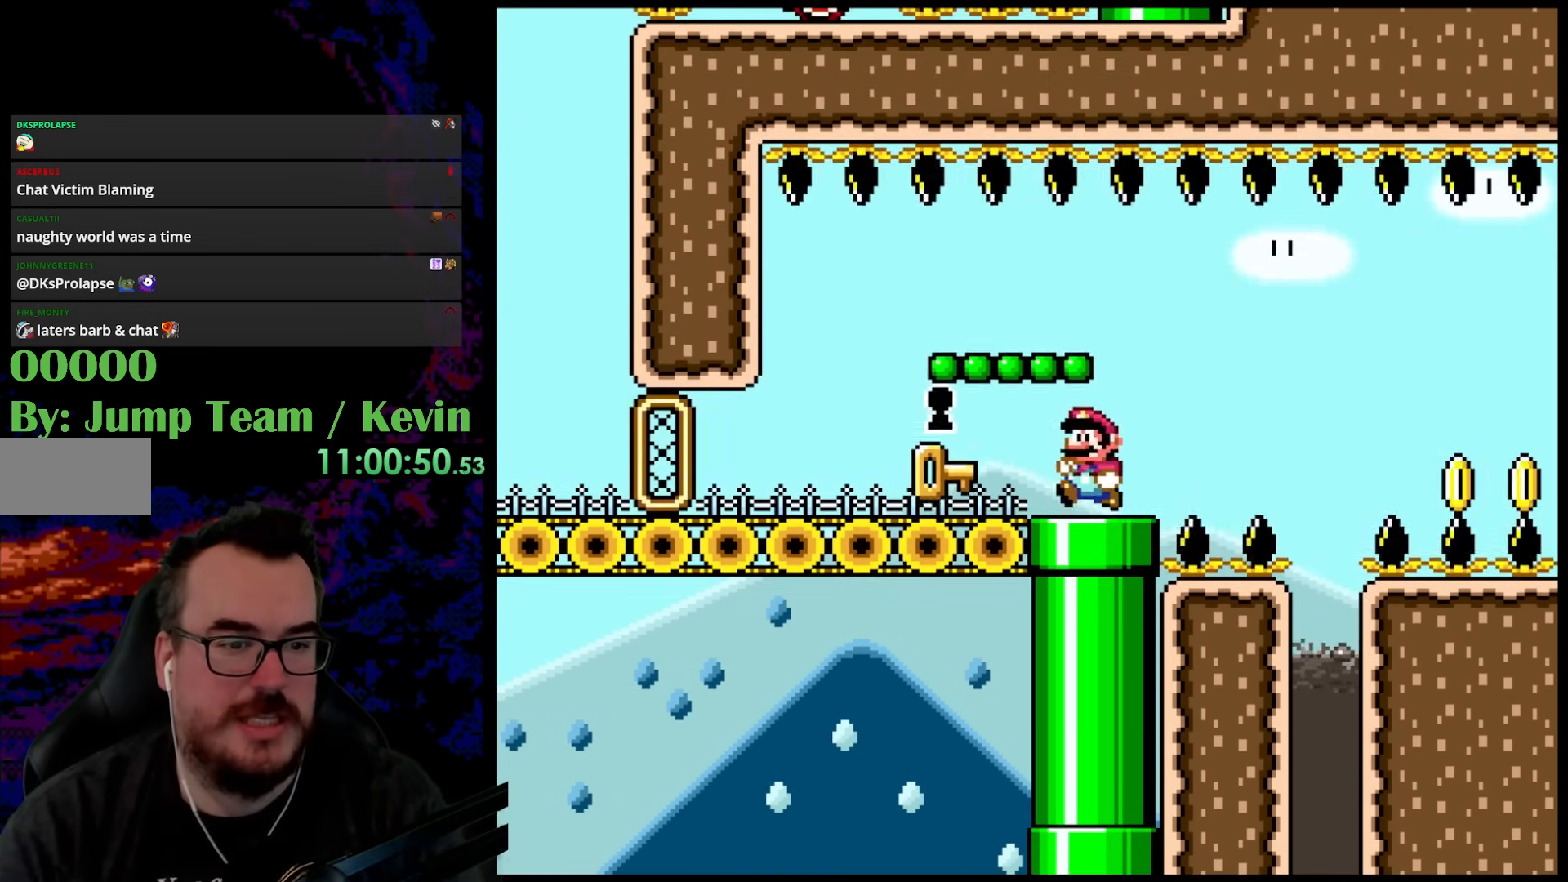
{"buttons": ["Y", "DPAD_RIGHT"], "events": [[333, "DPAD_LEFT", "up"], [400, "DPAD_RIGHT", "down"]]}
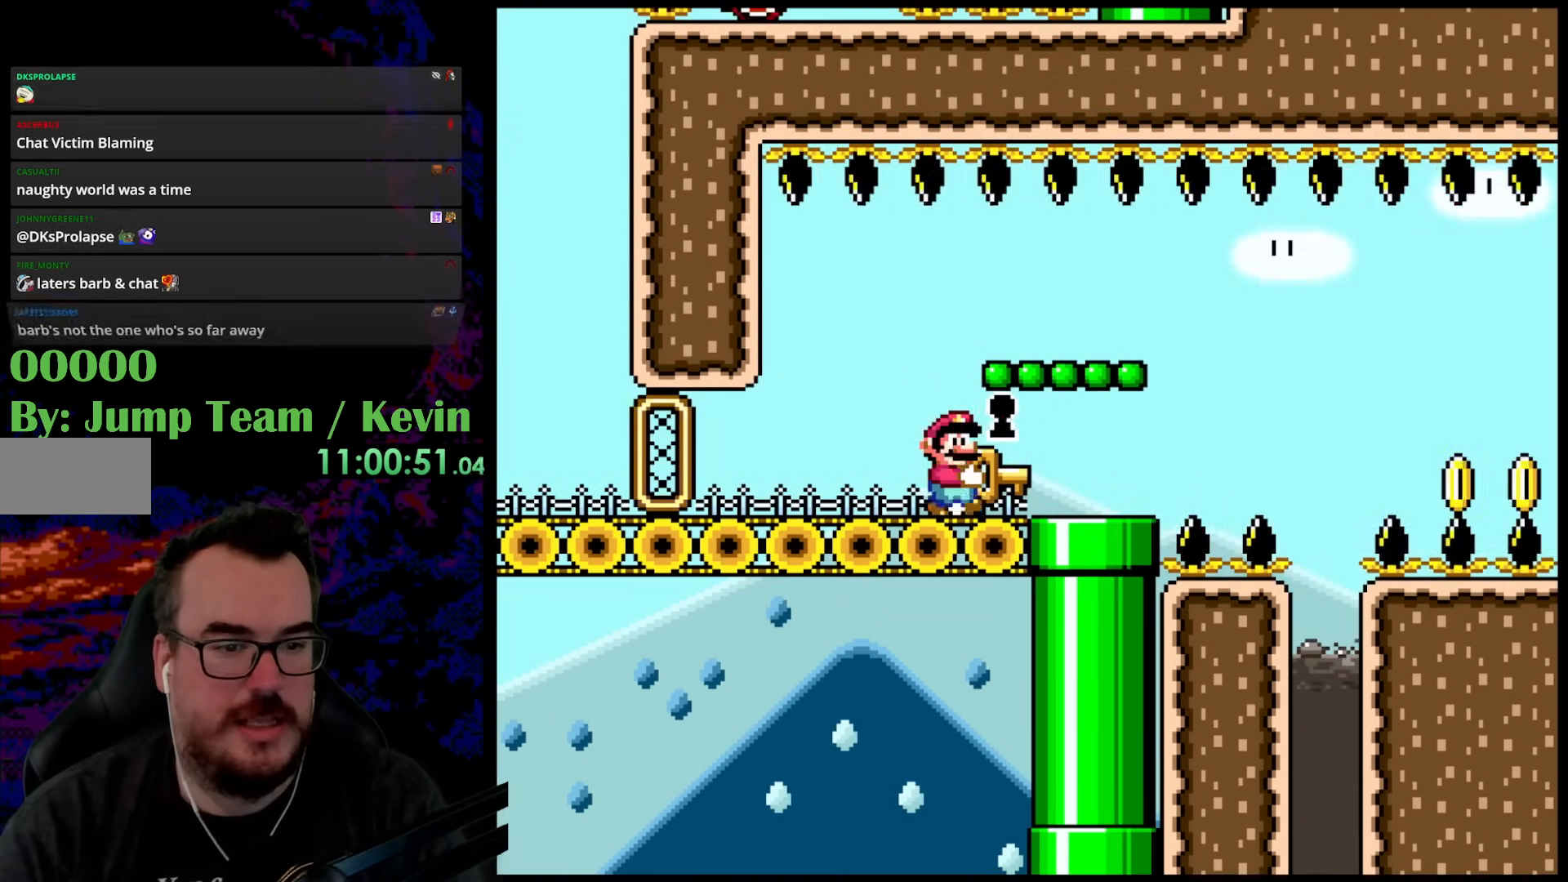
{"buttons": ["Y", "DPAD_RIGHT"], "events": [[33, "DPAD_RIGHT", "up"], [300, "B", "down"], [300, "DPAD_RIGHT", "down"], [383, "B", "up"]]}
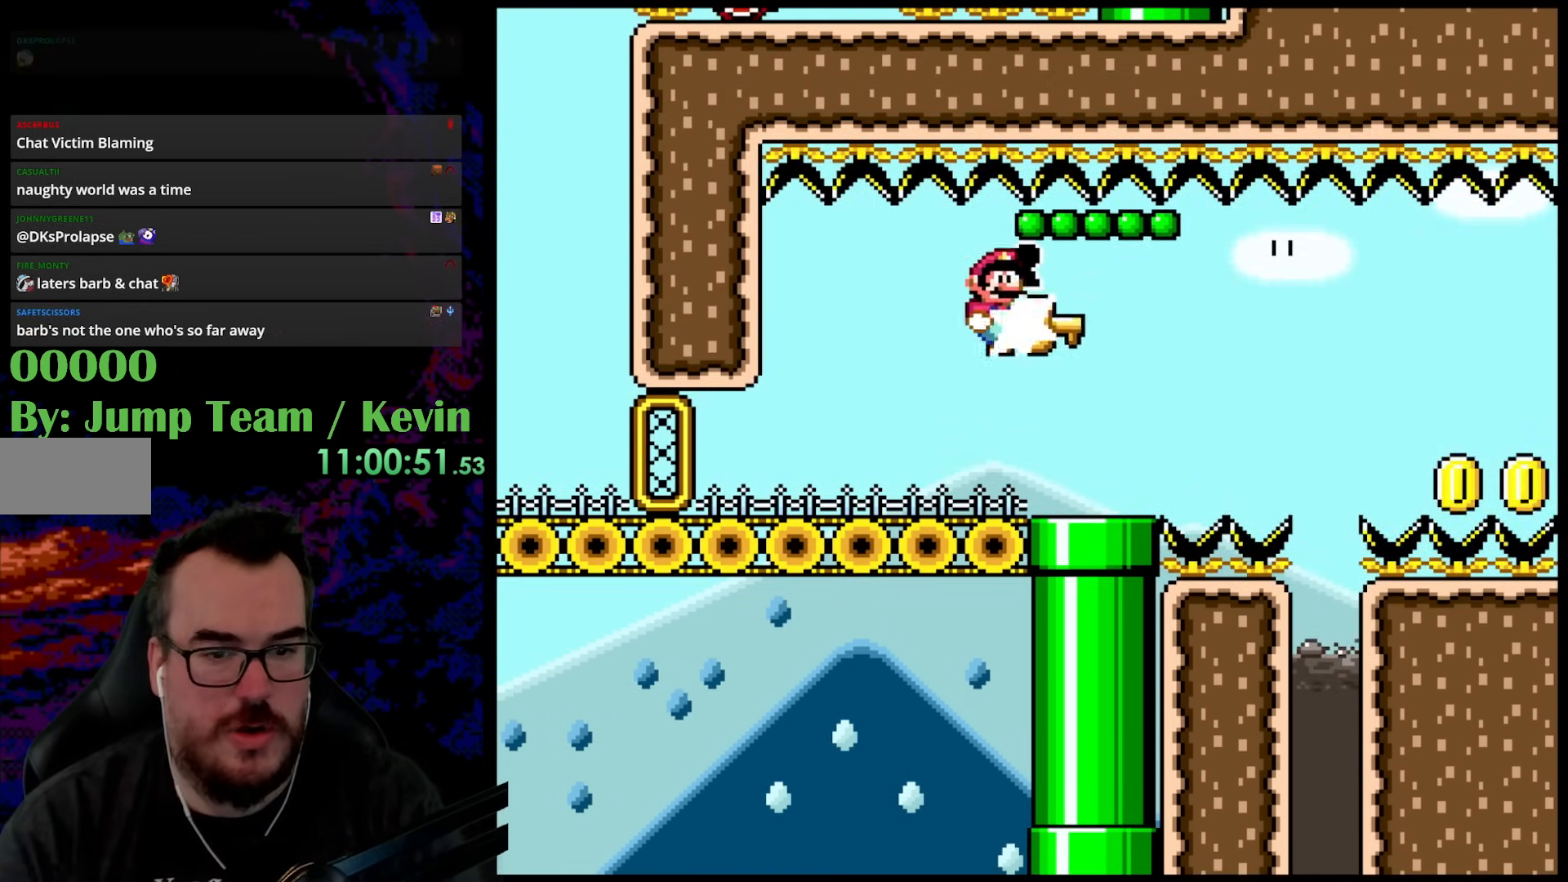
{"buttons": ["Y"], "events": [[17, "Y", "up"], [233, "DPAD_RIGHT", "up"], [283, "DPAD_LEFT", "down"], [400, "Y", "down"], [433, "DPAD_LEFT", "up"]]}
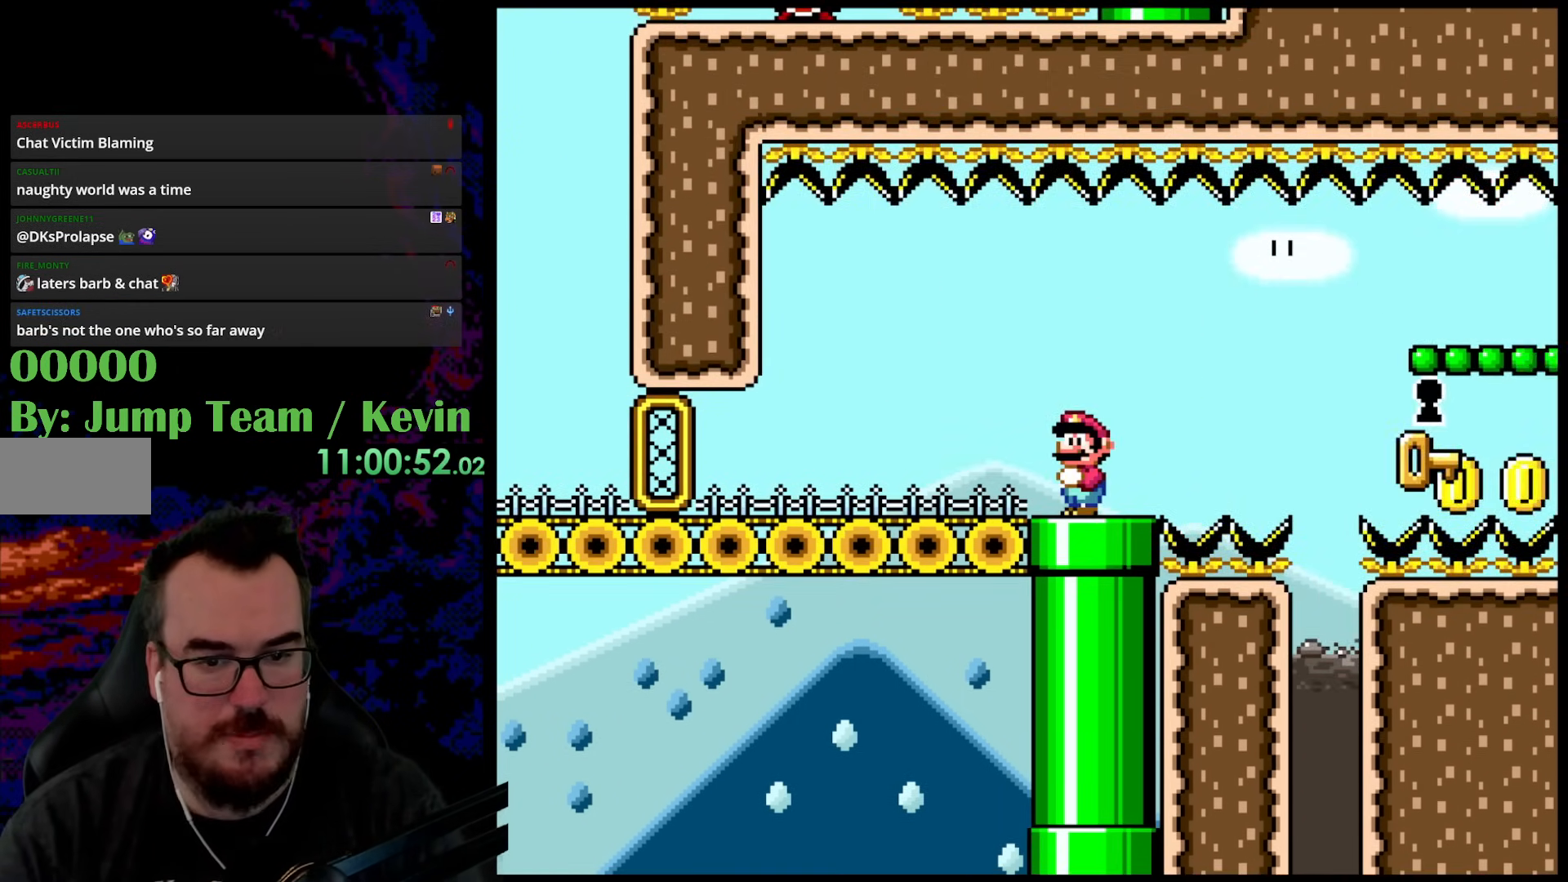
{"buttons": ["Y", "DPAD_LEFT"], "events": [[483, "DPAD_LEFT", "down"]]}
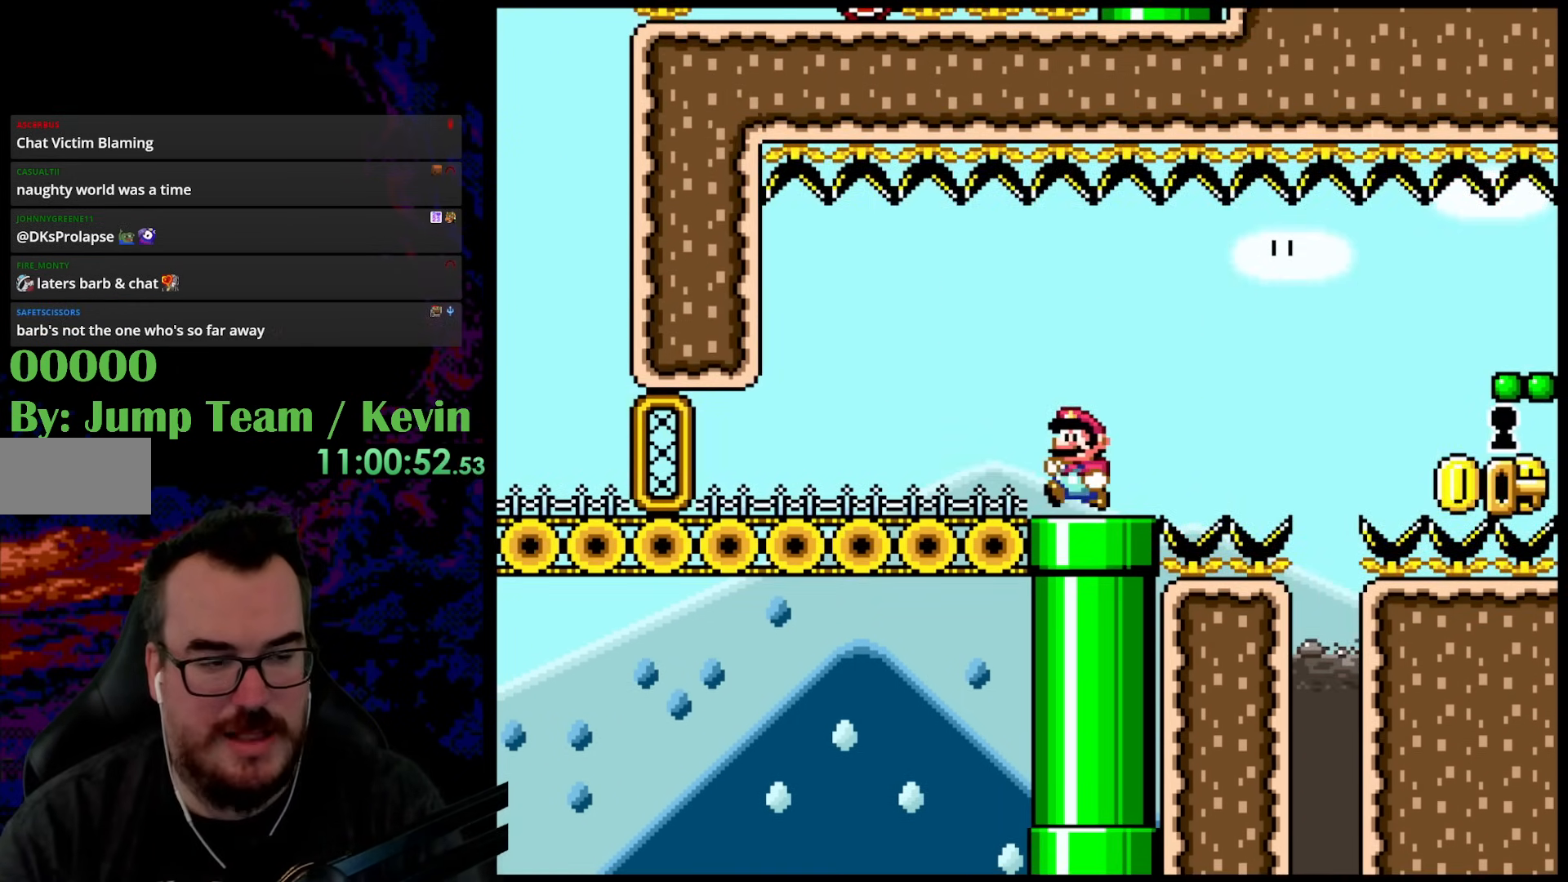
{"buttons": ["Y", "DPAD_LEFT"], "events": []}
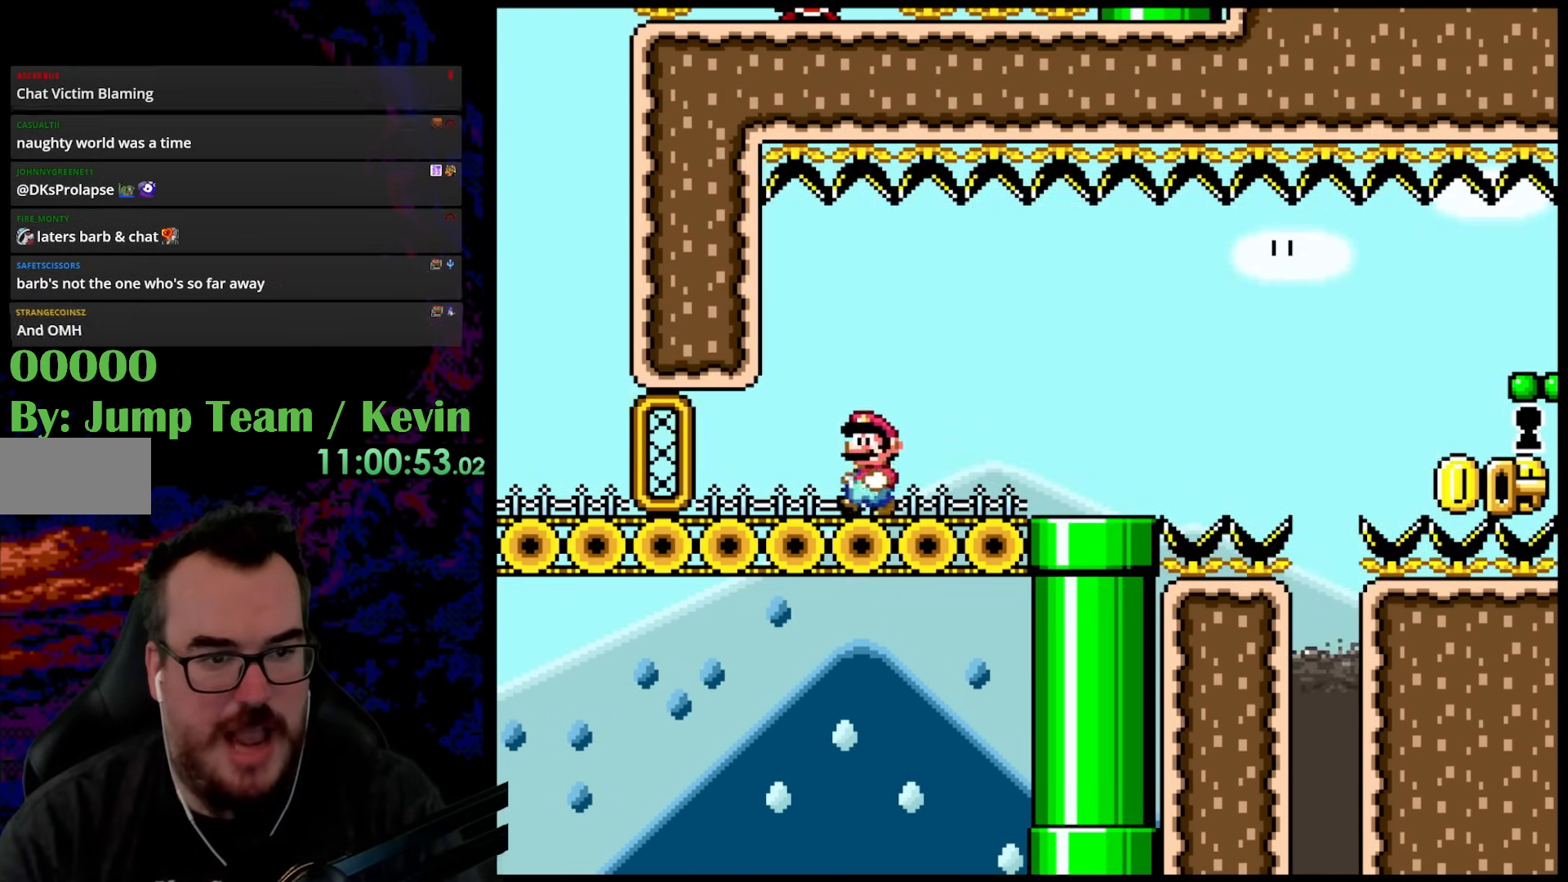
{"buttons": ["Y", "DPAD_LEFT"], "events": []}
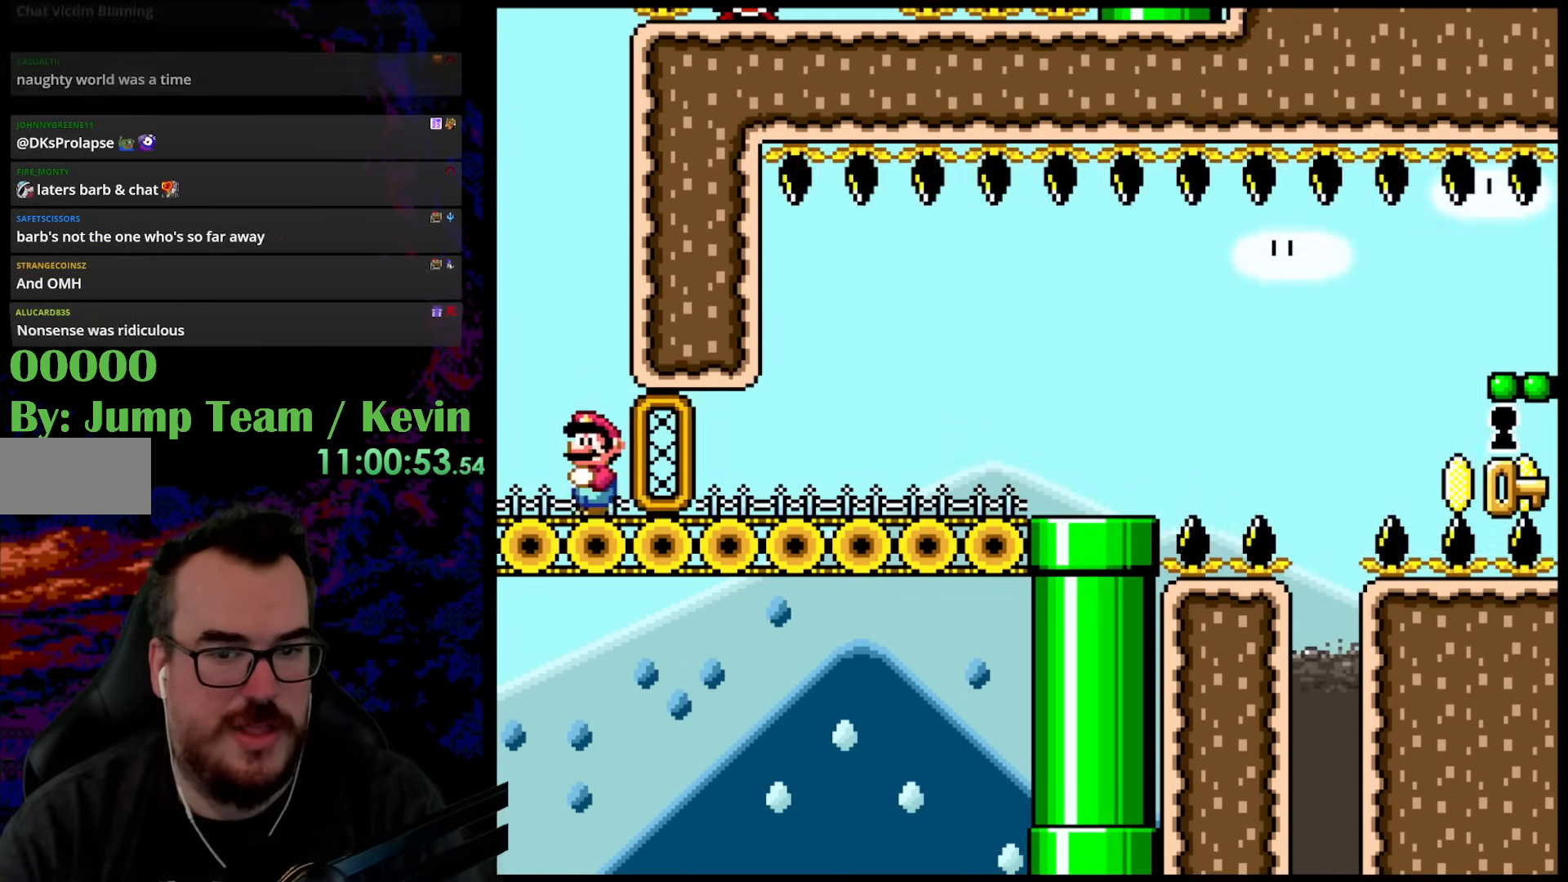
{"buttons": [], "events": [[117, "B", "down"], [233, "DPAD_LEFT", "up"], [317, "B", "up"], [483, "Y", "up"]]}
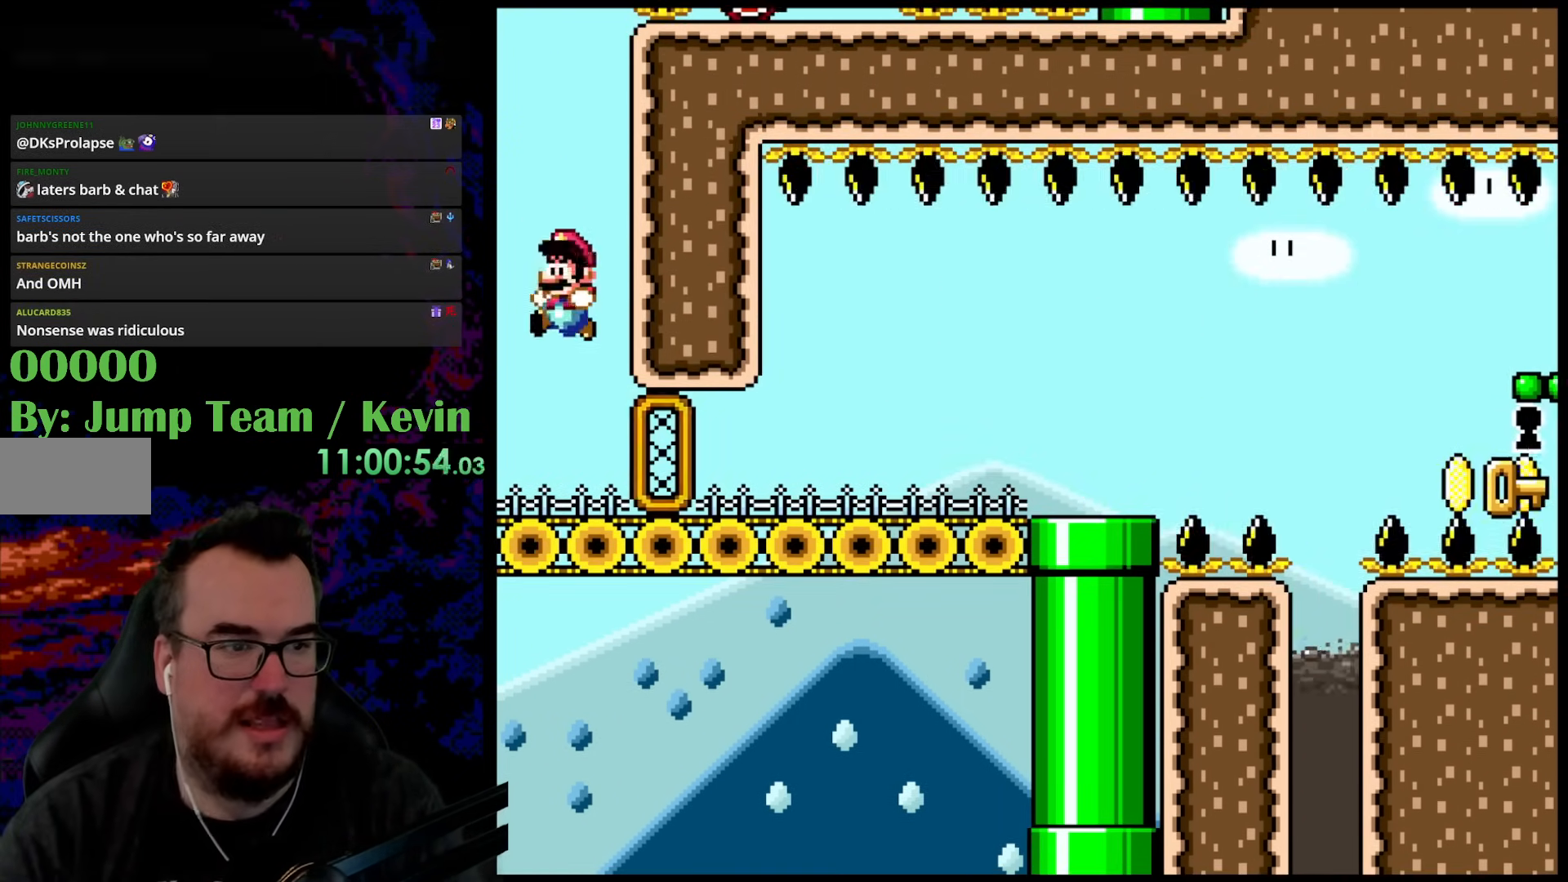
{"buttons": ["B", "Y", "DPAD_UP"], "events": [[33, "DPAD_UP", "down"], [100, "DPAD_LEFT", "down"], [100, "Y", "down"], [150, "B", "down"], [433, "DPAD_LEFT", "up"]]}
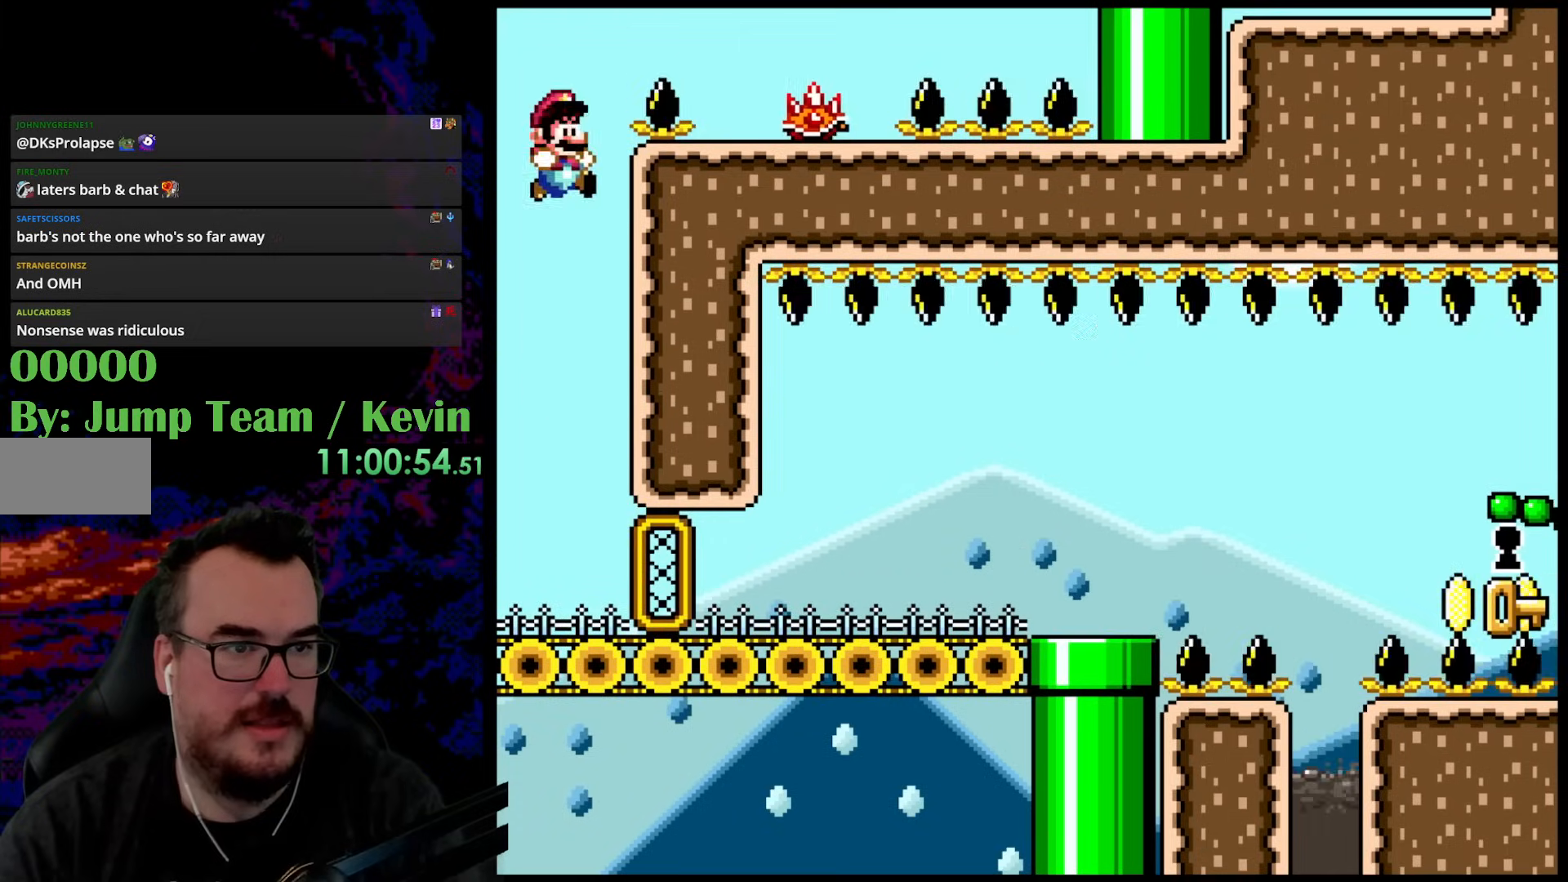
{"buttons": ["X", "DPAD_RIGHT"], "events": [[17, "DPAD_RIGHT", "down"], [117, "DPAD_UP", "up"], [400, "B", "up"], [500, "X", "down"], [500, "Y", "up"]]}
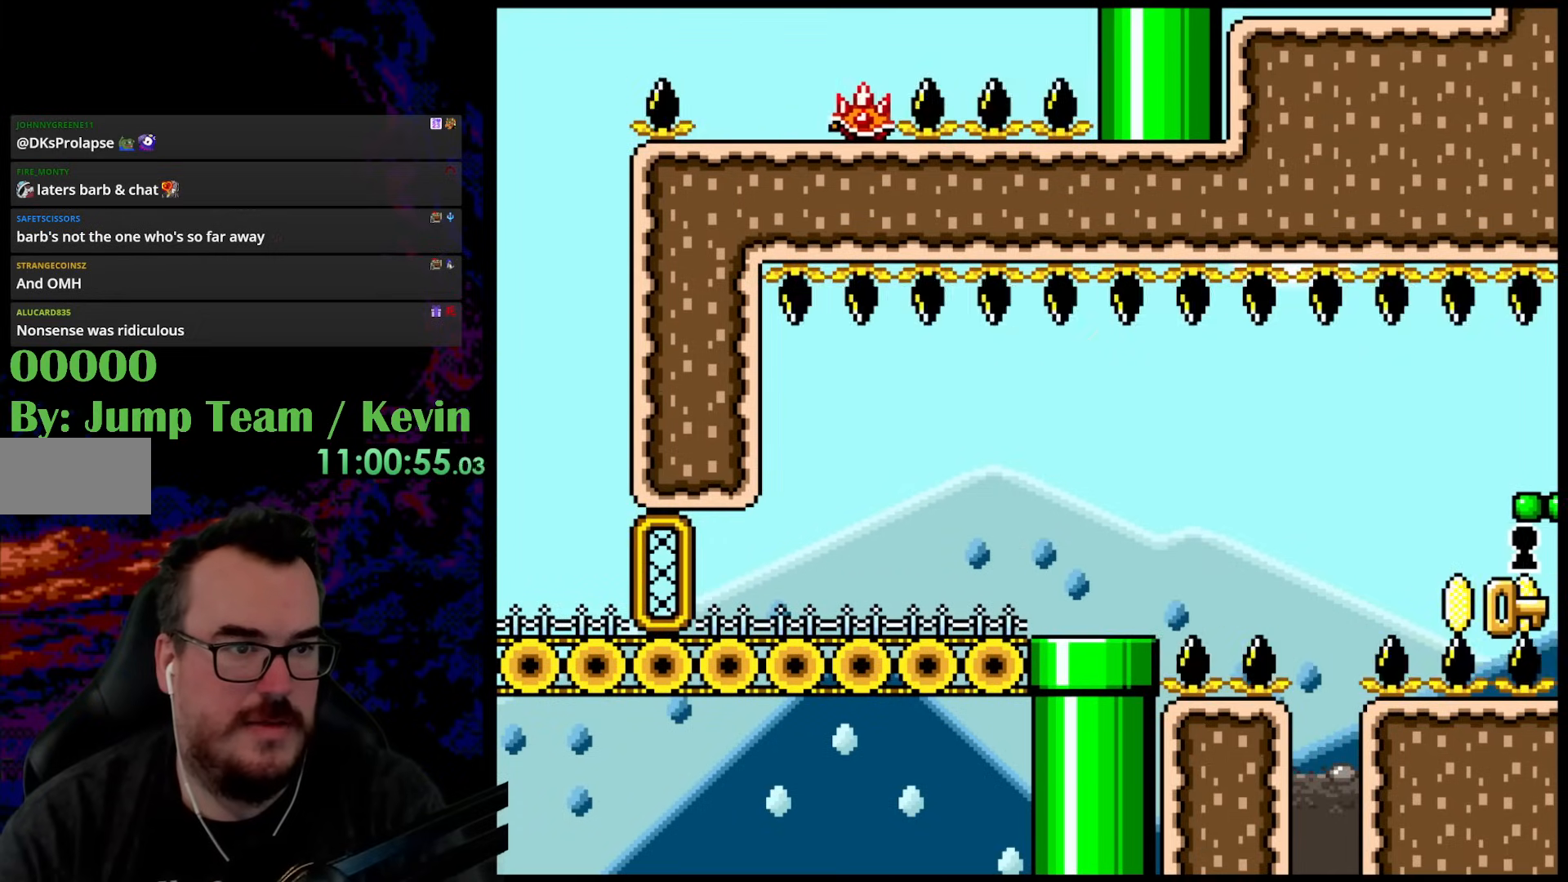
{"buttons": ["A", "X"], "events": [[33, "DPAD_LEFT", "down"], [33, "DPAD_RIGHT", "up"], [183, "DPAD_LEFT", "up"], [367, "A", "down"]]}
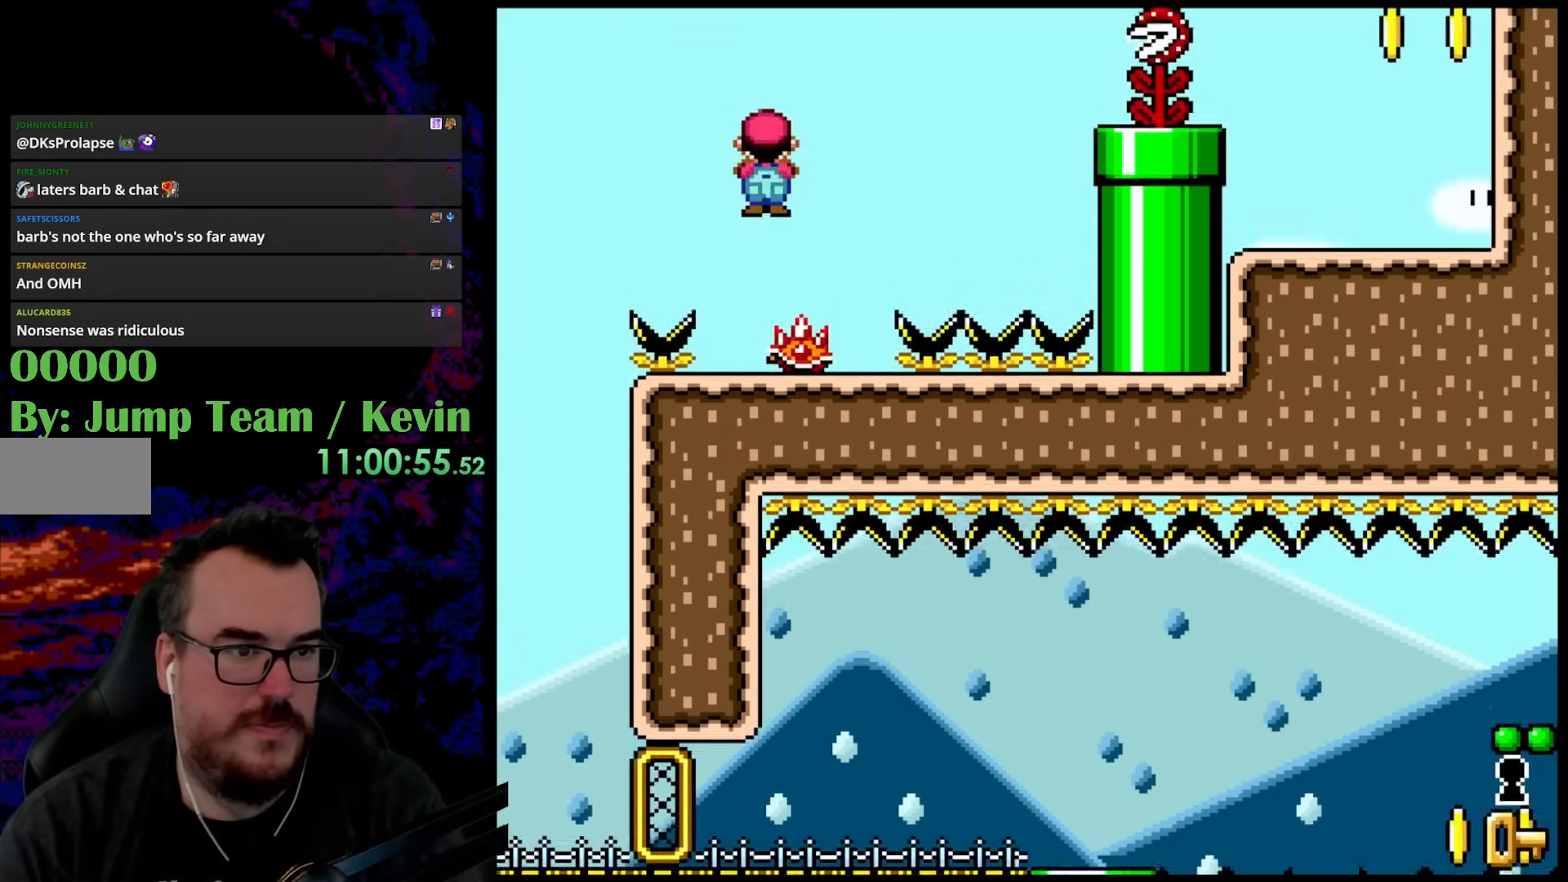
{"buttons": ["A", "X", "DPAD_LEFT"], "events": [[33, "A", "up"], [150, "DPAD_LEFT", "down"], [267, "DPAD_DOWN", "down"], [267, "DPAD_LEFT", "up"], [267, "DPAD_RIGHT", "down"], [283, "A", "down"], [283, "DPAD_DOWN", "up"], [417, "DPAD_DOWN", "down"], [433, "DPAD_LEFT", "down"], [433, "DPAD_RIGHT", "up"], [450, "DPAD_DOWN", "up"]]}
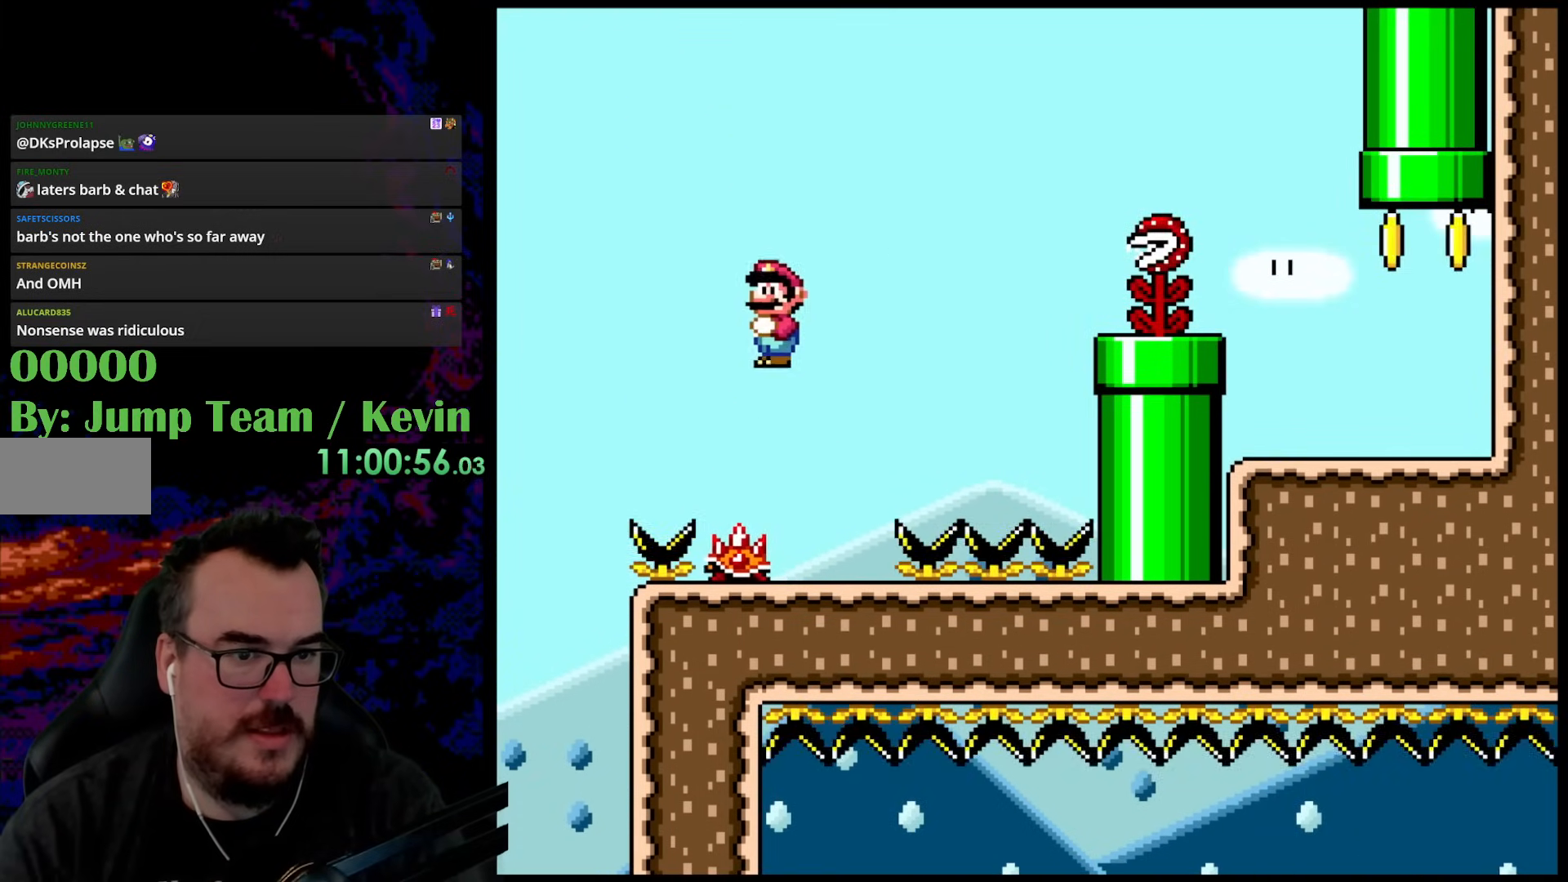
{"buttons": ["A", "X"], "events": [[17, "A", "up"], [83, "DPAD_LEFT", "up"], [183, "DPAD_RIGHT", "down"], [267, "DPAD_RIGHT", "up"], [433, "A", "down"]]}
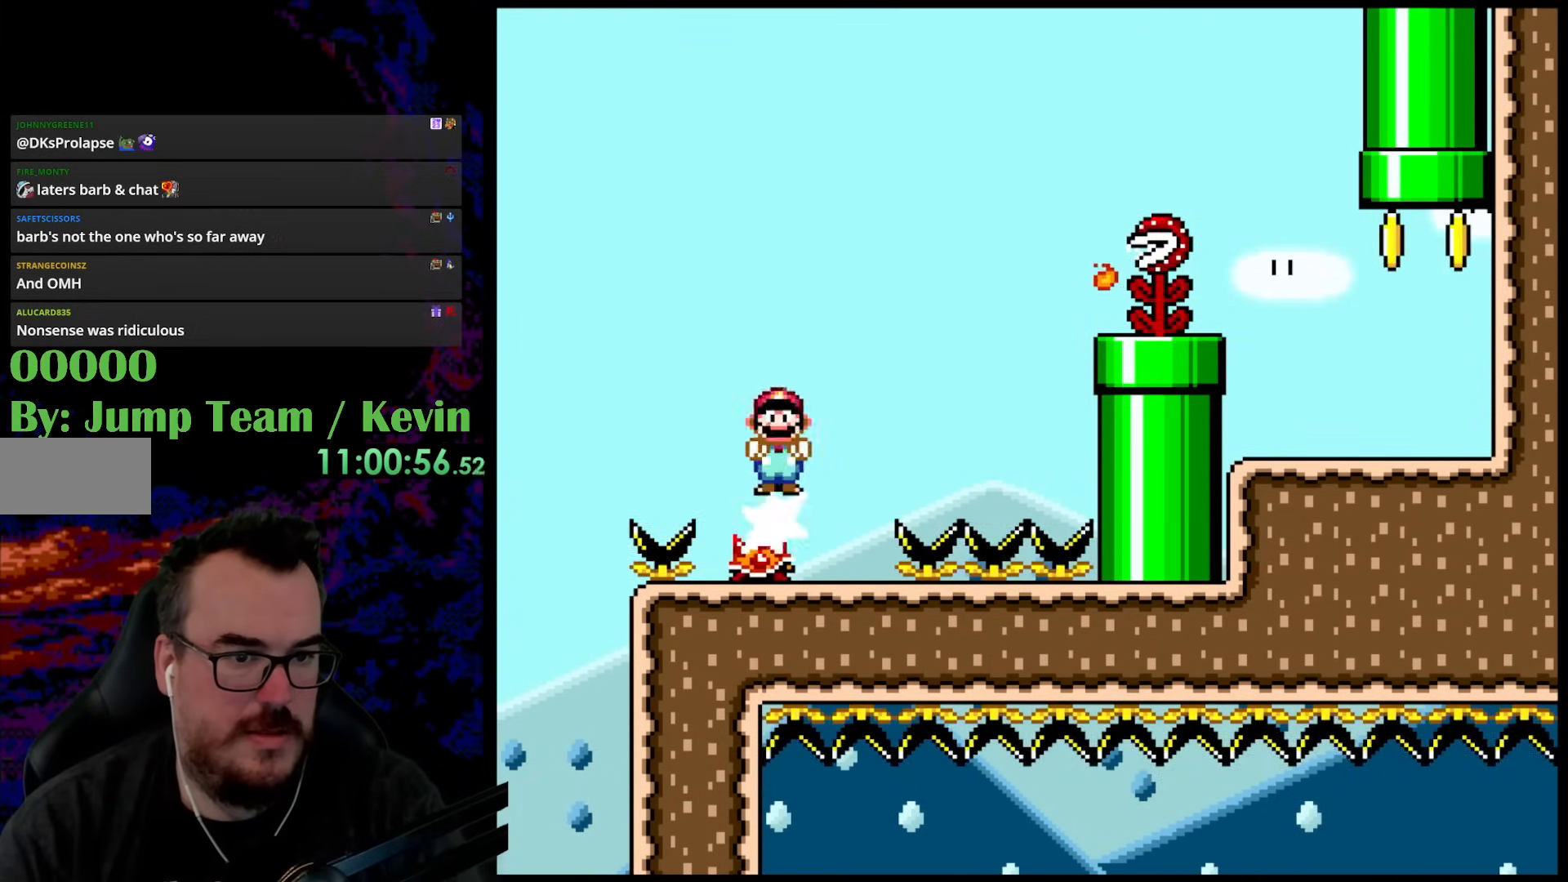
{"buttons": ["X"], "events": [[117, "A", "up"]]}
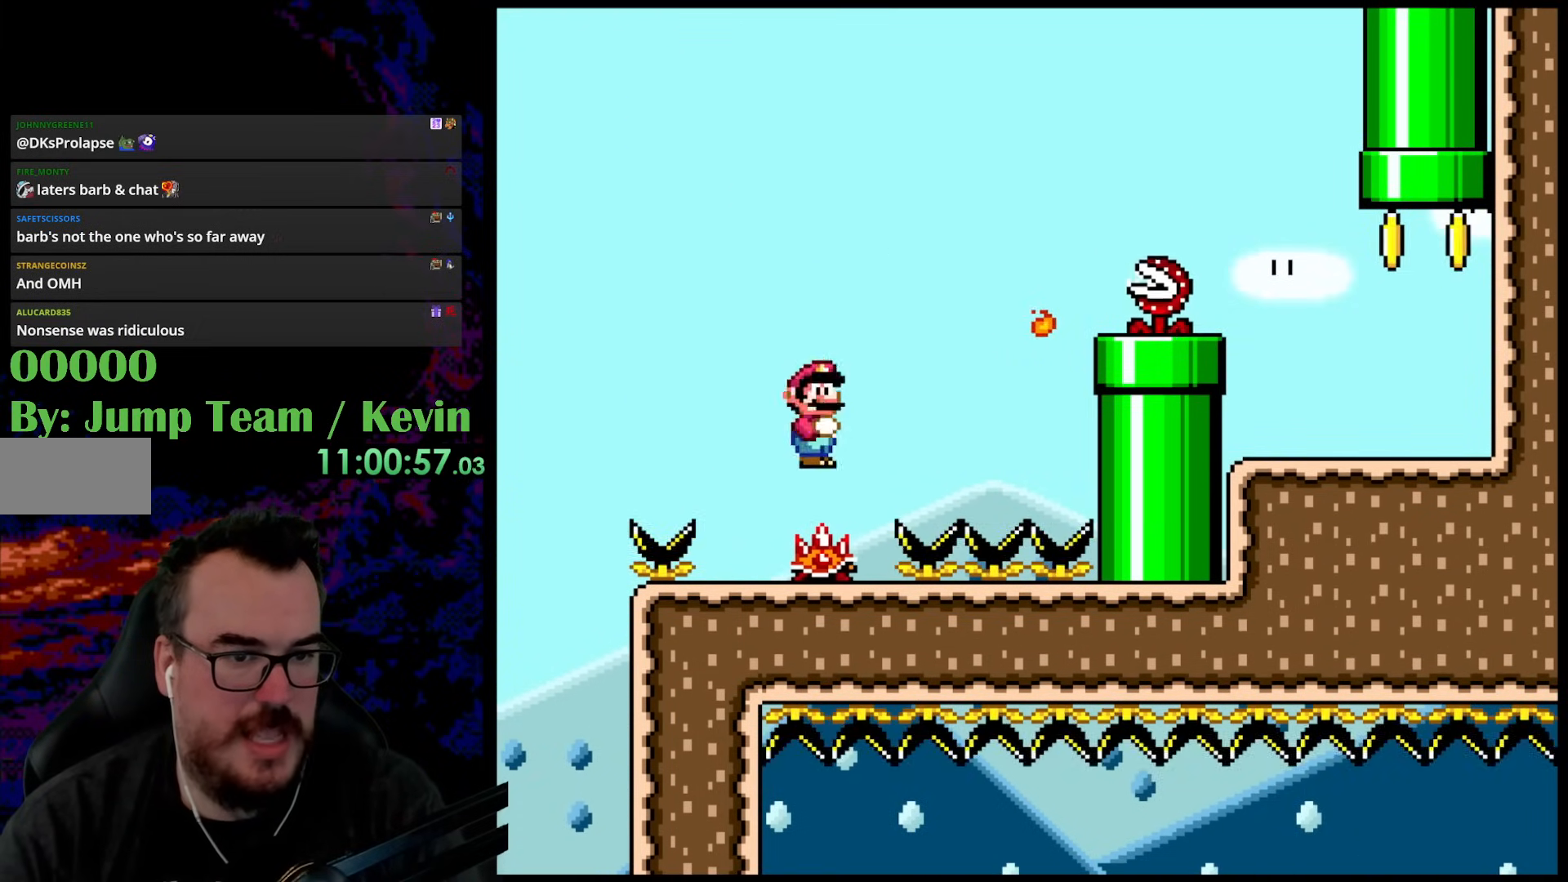
{"buttons": ["A", "X", "DPAD_RIGHT"], "events": [[33, "DPAD_RIGHT", "down"], [117, "A", "down"]]}
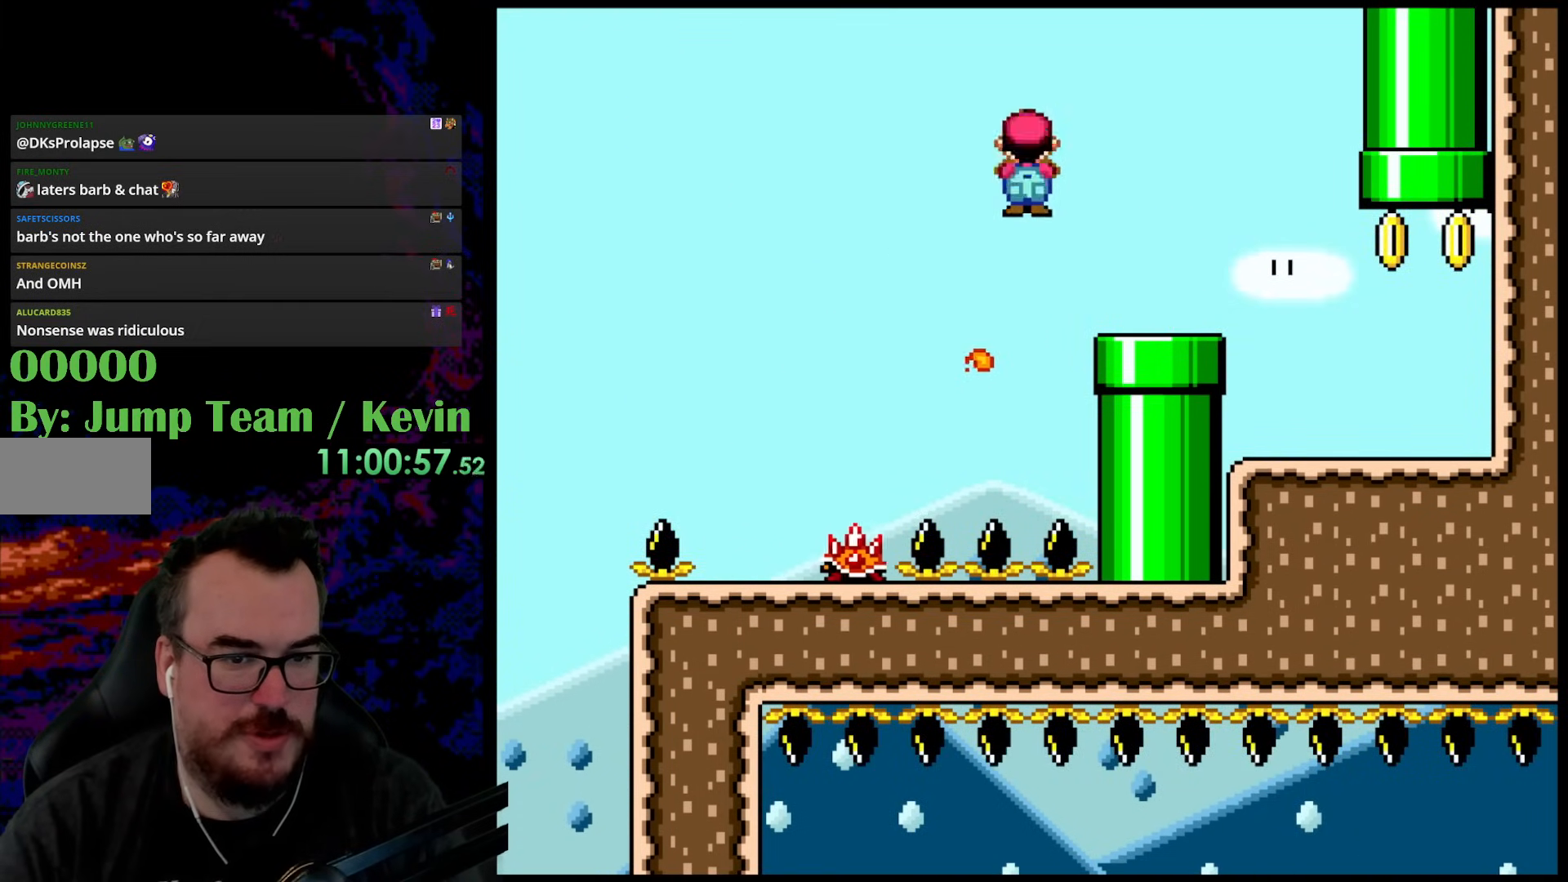
{"buttons": ["Y", "DPAD_RIGHT"], "events": [[117, "A", "up"], [183, "Y", "down"], [200, "X", "up"]]}
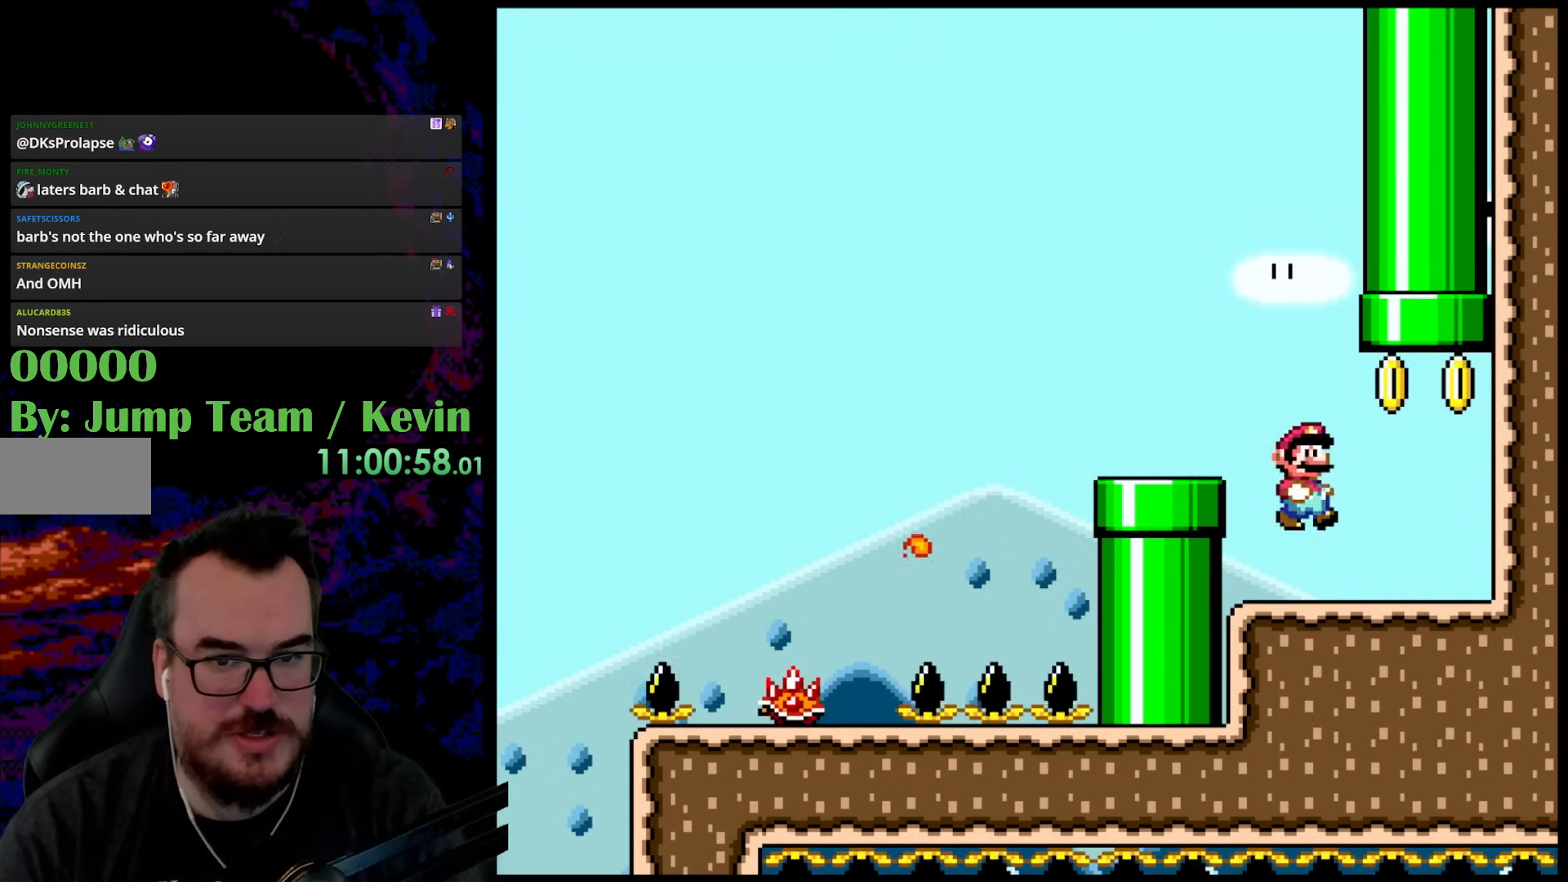
{"buttons": ["B", "Y", "DPAD_UP"], "events": [[200, "DPAD_UP", "down"], [217, "DPAD_RIGHT", "up"], [233, "B", "down"], [233, "DPAD_LEFT", "down"], [483, "DPAD_LEFT", "up"]]}
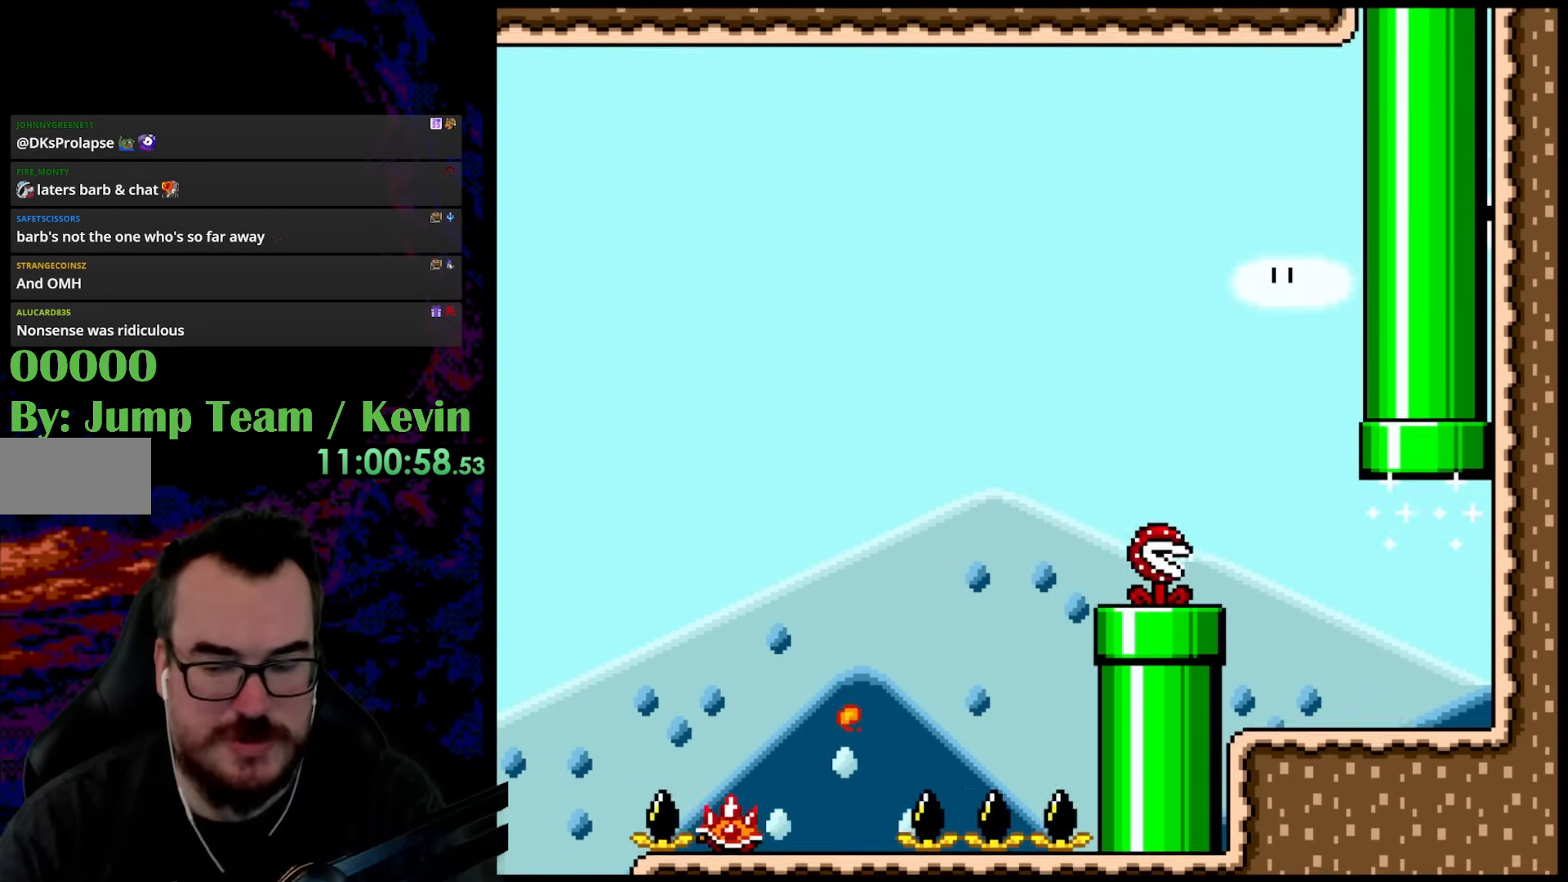
{"buttons": [], "events": [[50, "DPAD_UP", "up"], [183, "B", "up"], [300, "Y", "up"]]}
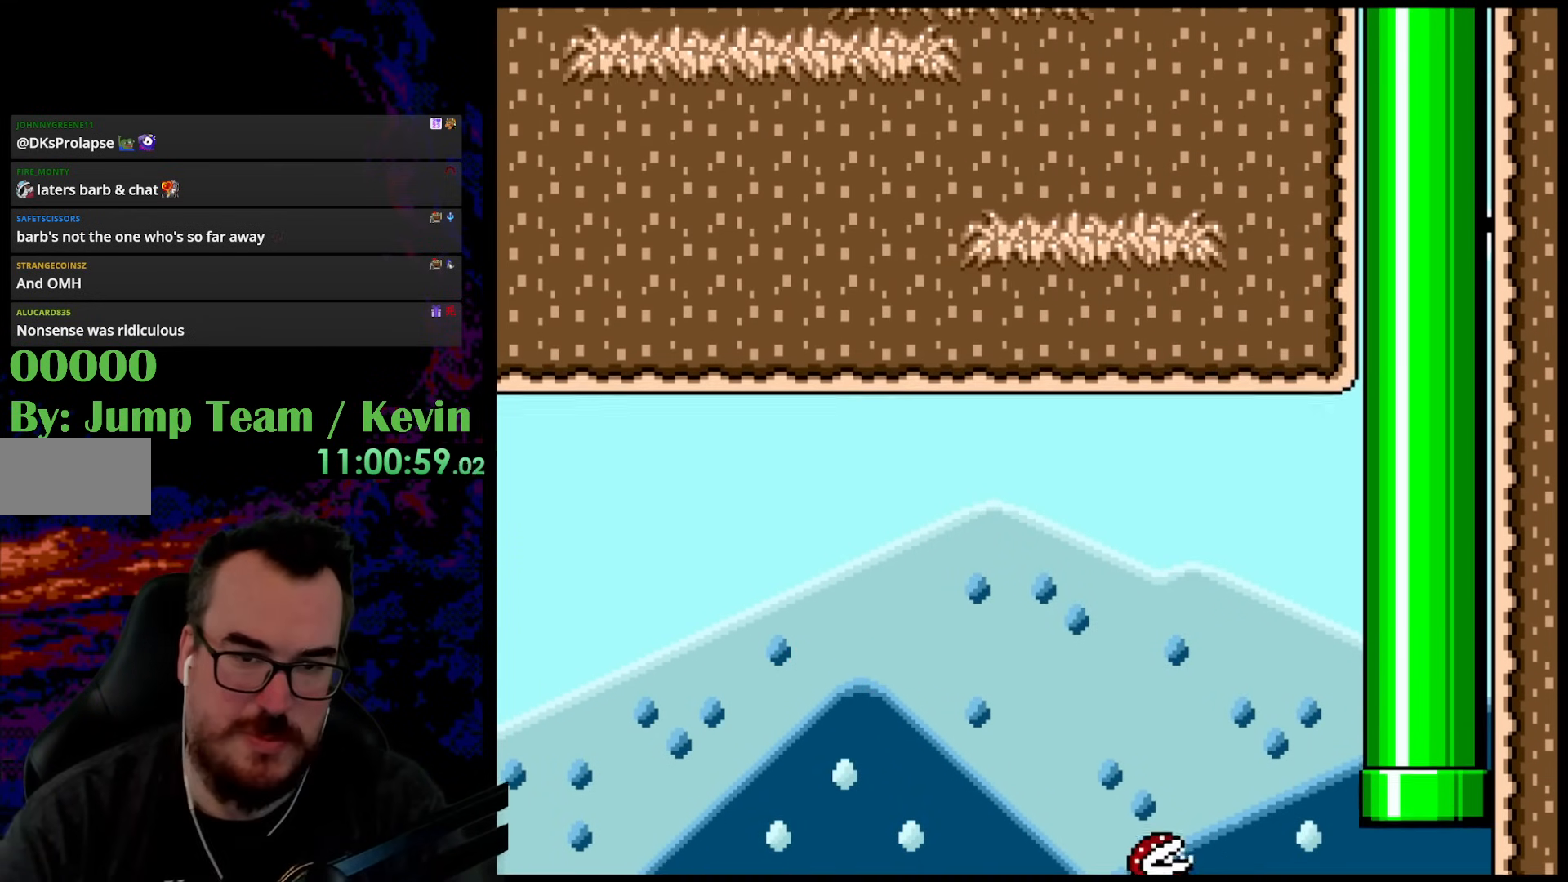
{"buttons": ["Y"], "events": [[117, "Y", "down"]]}
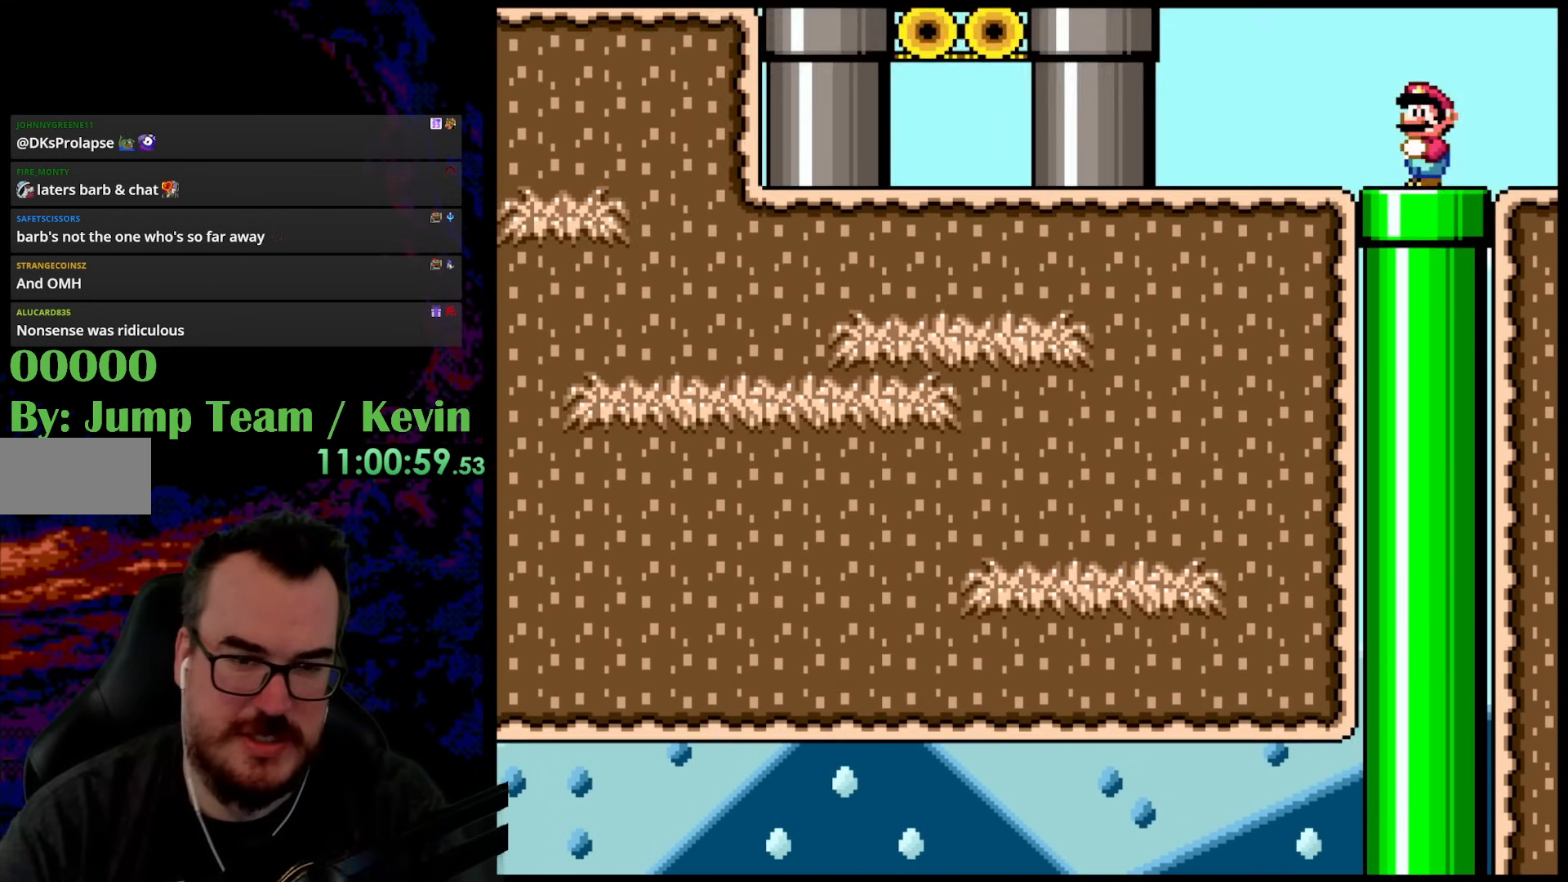
{"buttons": ["Y"], "events": []}
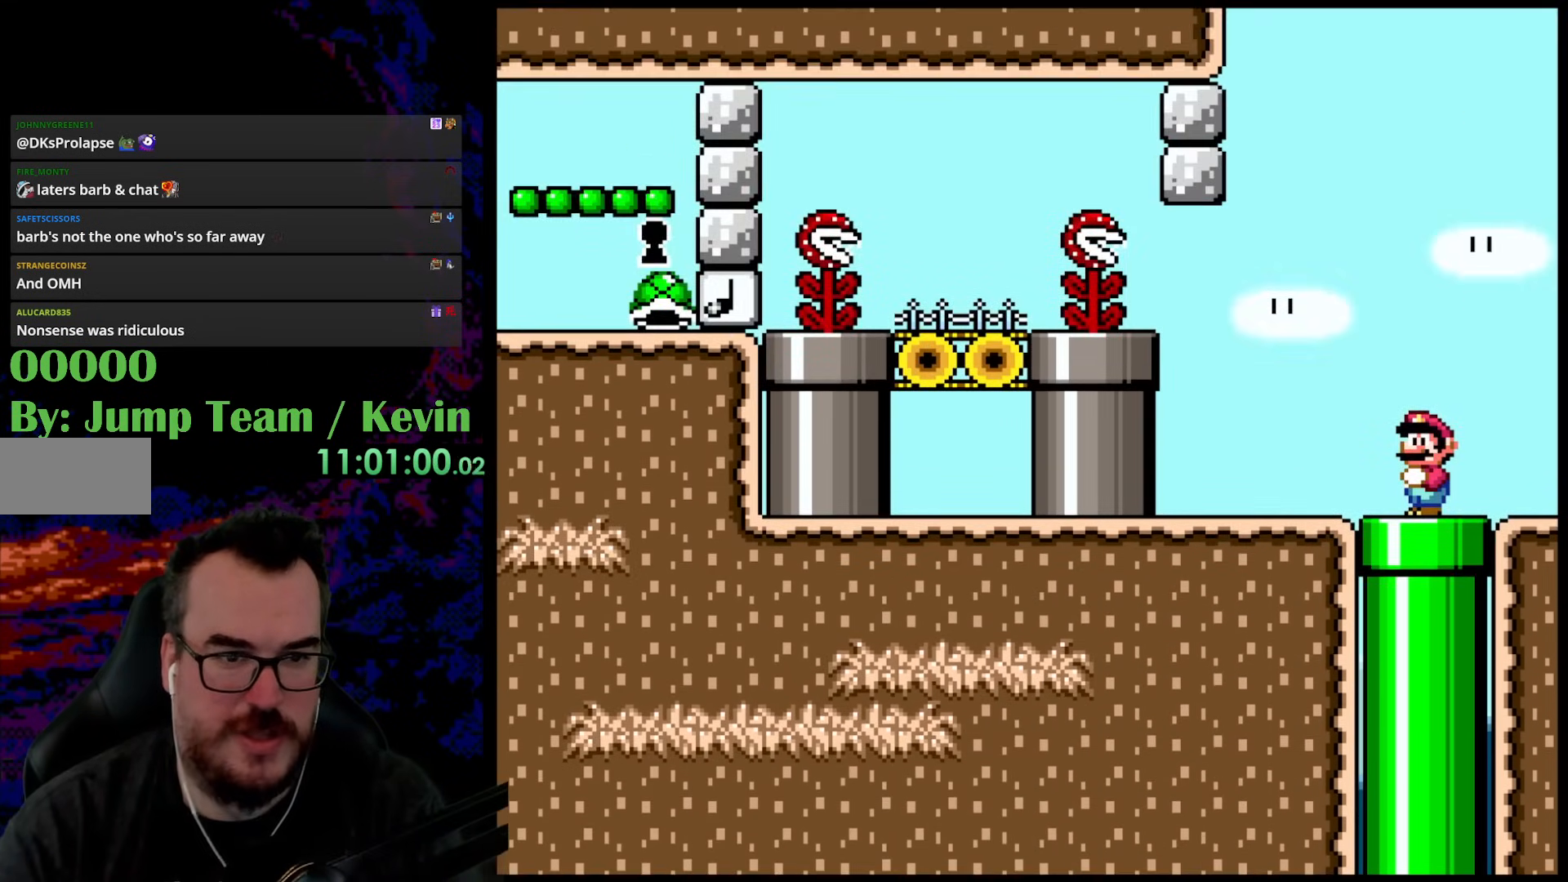
{"buttons": ["Y"], "events": []}
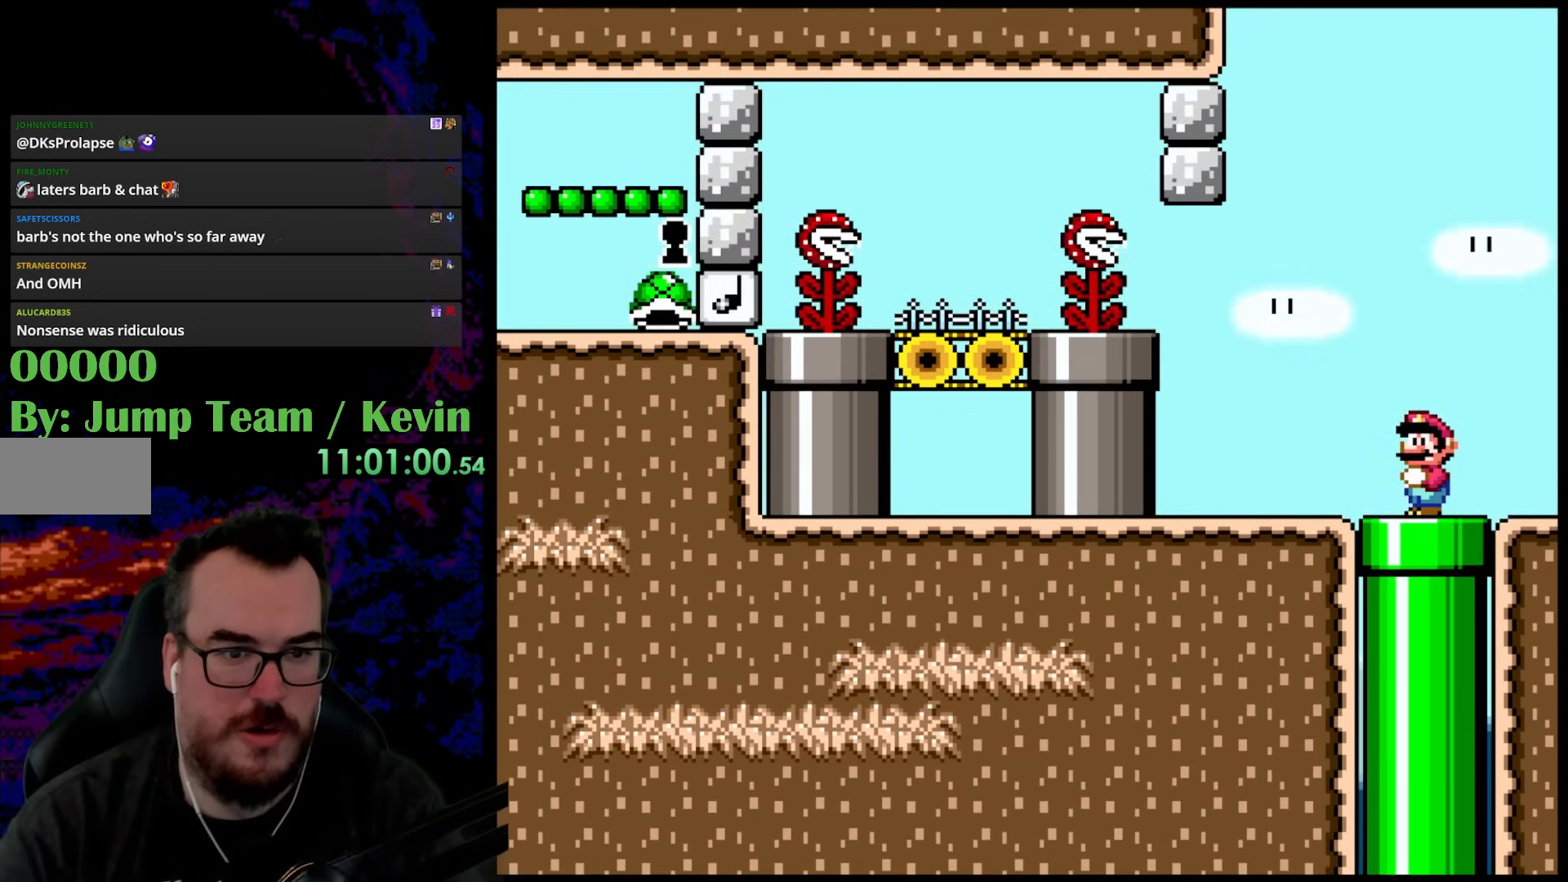
{"buttons": ["Y"], "events": []}
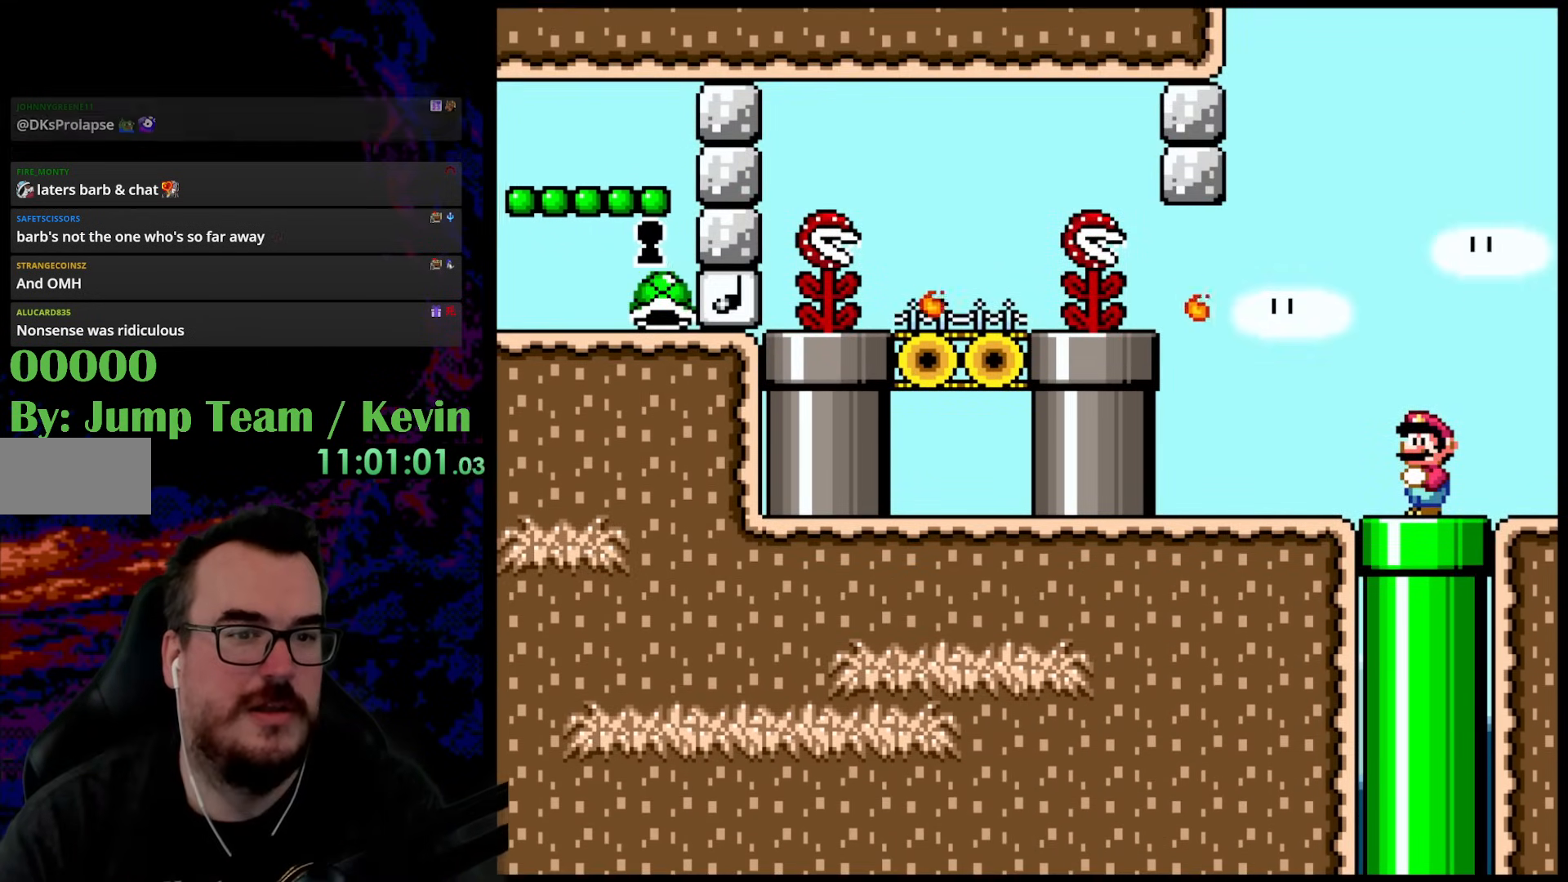
{"buttons": ["Y"], "events": []}
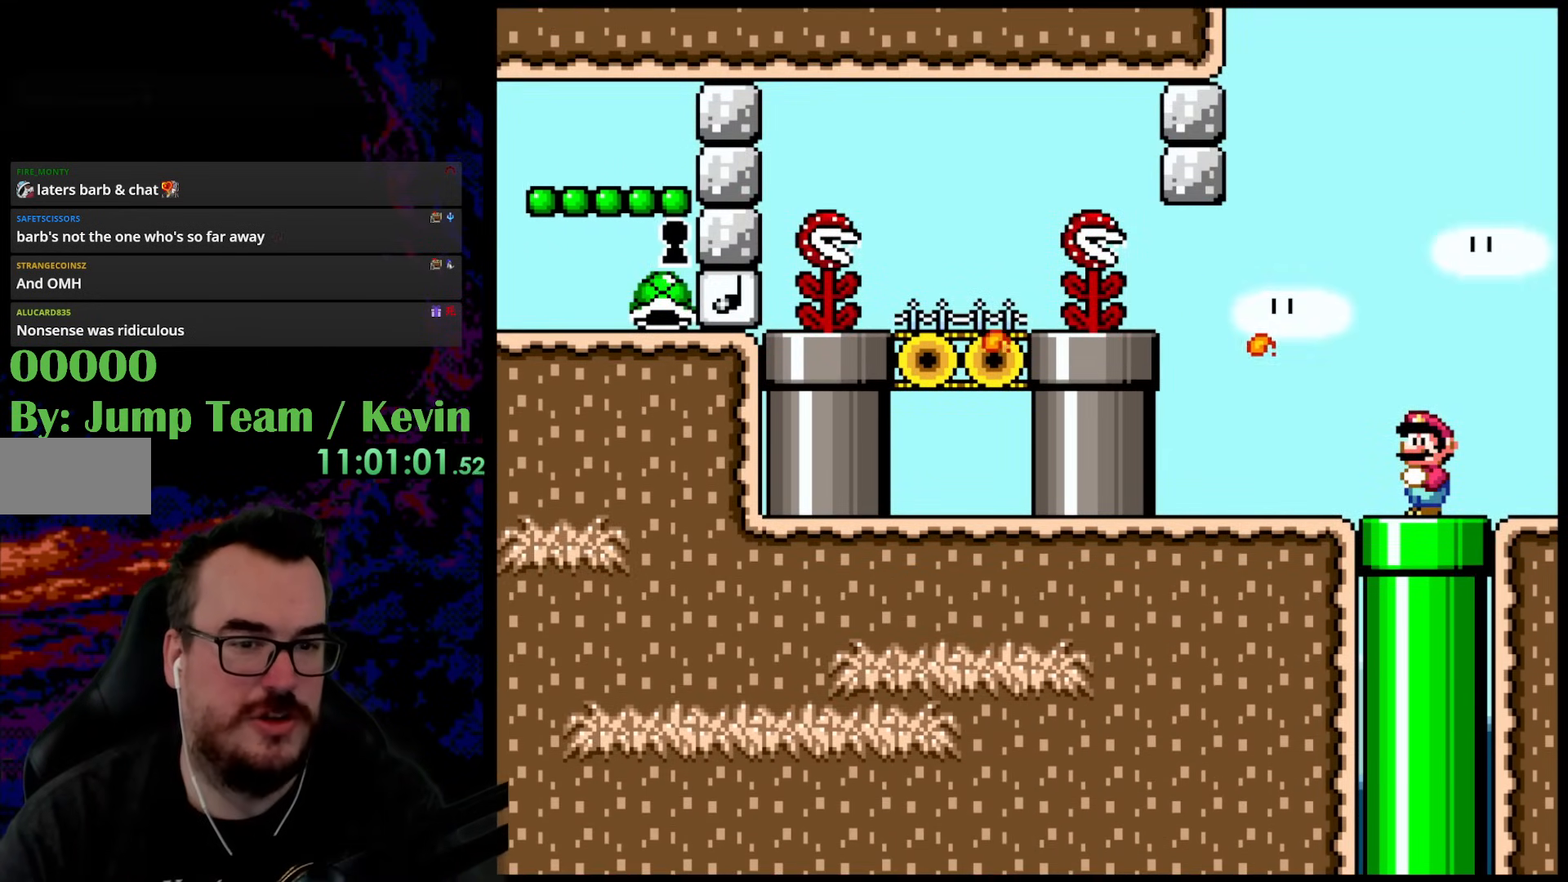
{"buttons": ["B", "Y", "DPAD_LEFT"], "events": [[233, "DPAD_DOWN", "down"], [267, "B", "down"], [333, "DPAD_LEFT", "down"], [467, "DPAD_DOWN", "up"]]}
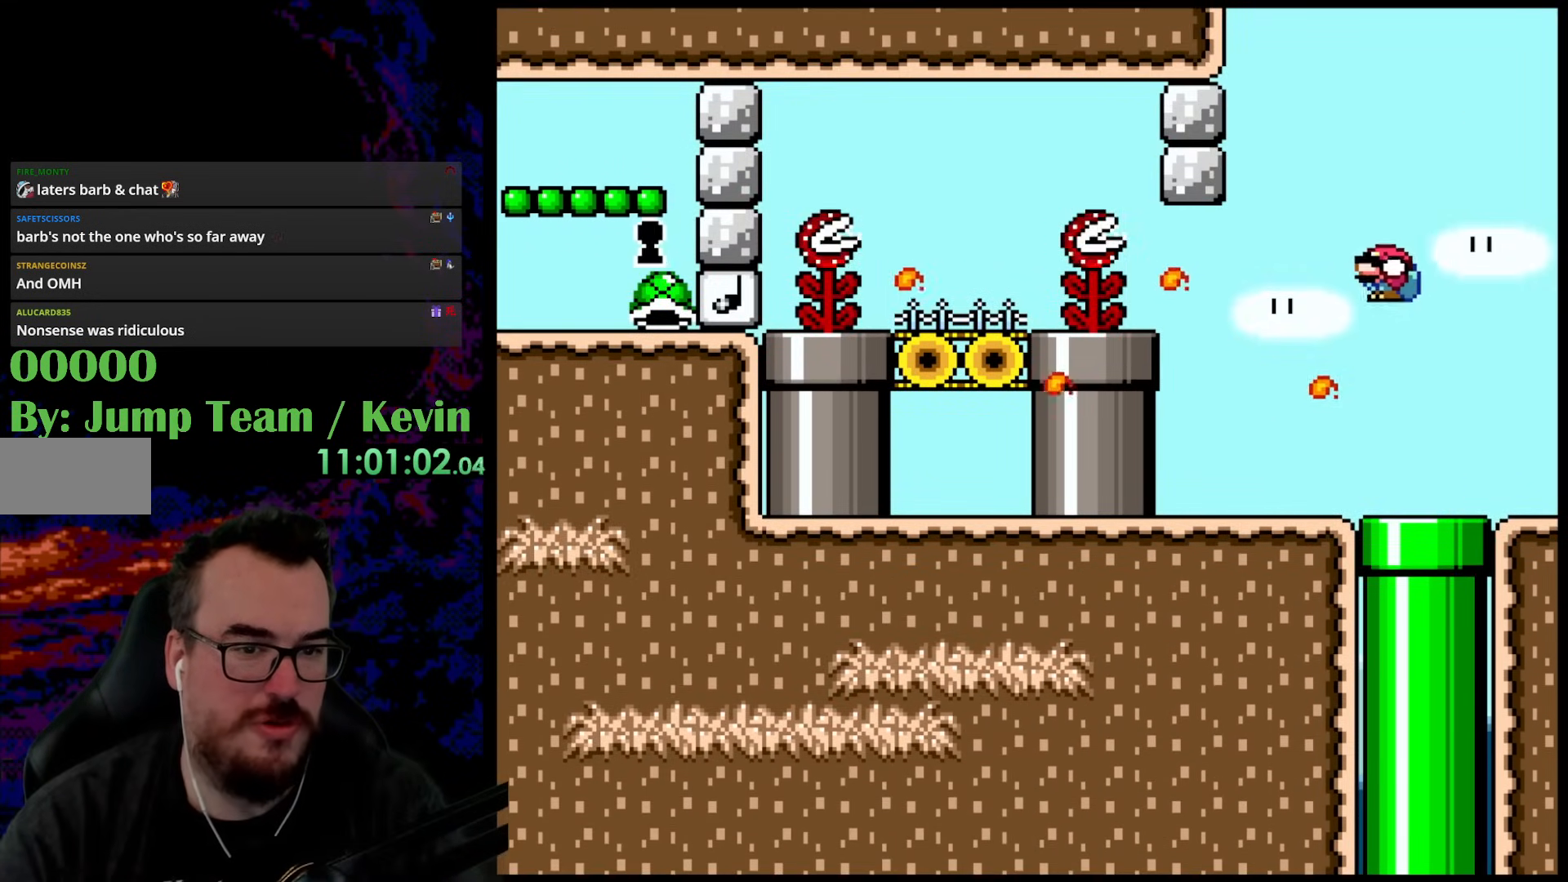
{"buttons": ["Y", "DPAD_RIGHT"], "events": [[17, "B", "up"], [183, "DPAD_LEFT", "up"], [467, "DPAD_RIGHT", "down"]]}
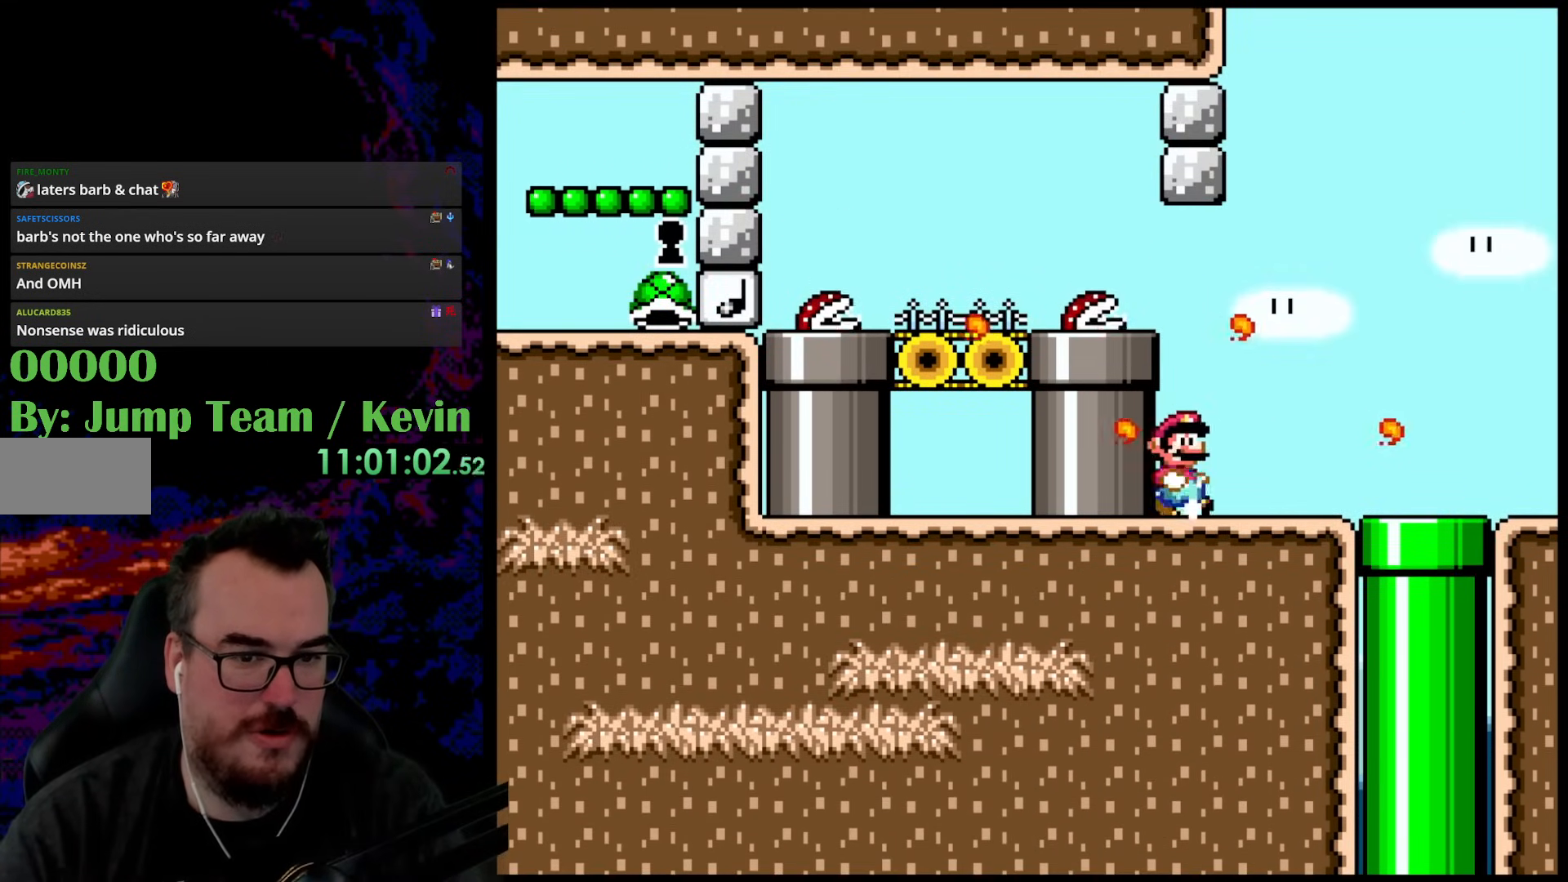
{"buttons": ["B", "Y", "DPAD_DOWN", "DPAD_LEFT"], "events": [[233, "DPAD_RIGHT", "up"], [267, "DPAD_DOWN", "down"], [283, "DPAD_LEFT", "down"], [333, "B", "down"]]}
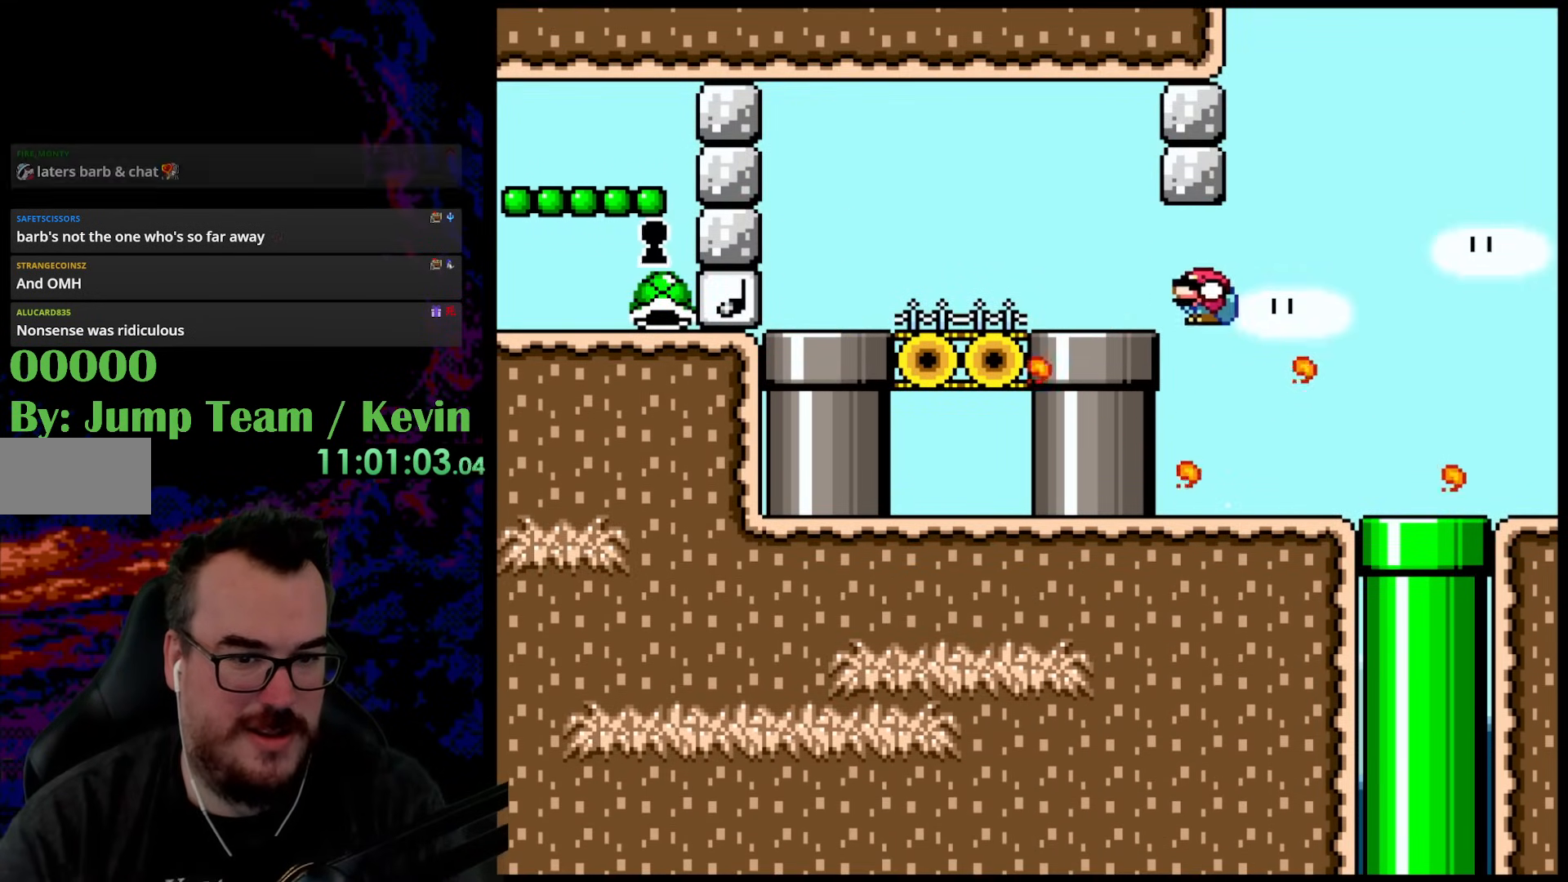
{"buttons": ["A", "X", "DPAD_RIGHT"], "events": [[150, "B", "up"], [167, "DPAD_DOWN", "up"], [317, "Y", "up"], [333, "X", "down"], [400, "A", "down"], [467, "DPAD_DOWN", "down"], [500, "DPAD_DOWN", "up"], [500, "DPAD_LEFT", "up"], [500, "DPAD_RIGHT", "down"]]}
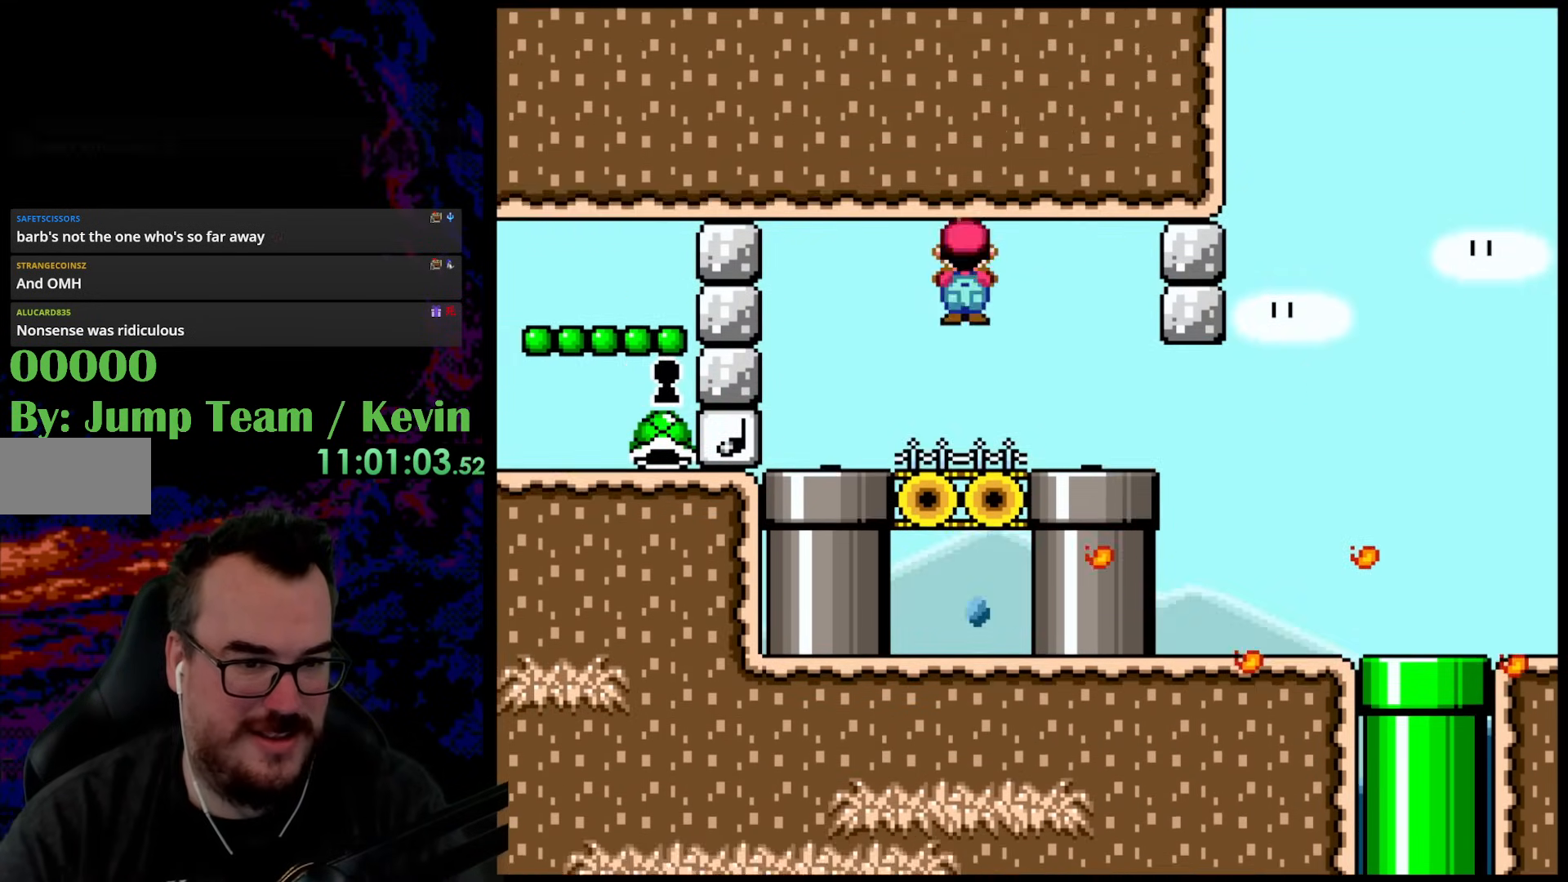
{"buttons": [], "events": [[200, "DPAD_RIGHT", "up"], [217, "DPAD_LEFT", "down"], [333, "DPAD_DOWN", "down"], [333, "DPAD_LEFT", "up"], [367, "A", "up"], [367, "DPAD_DOWN", "up"], [367, "DPAD_RIGHT", "down"], [400, "DPAD_RIGHT", "up"], [417, "X", "up"]]}